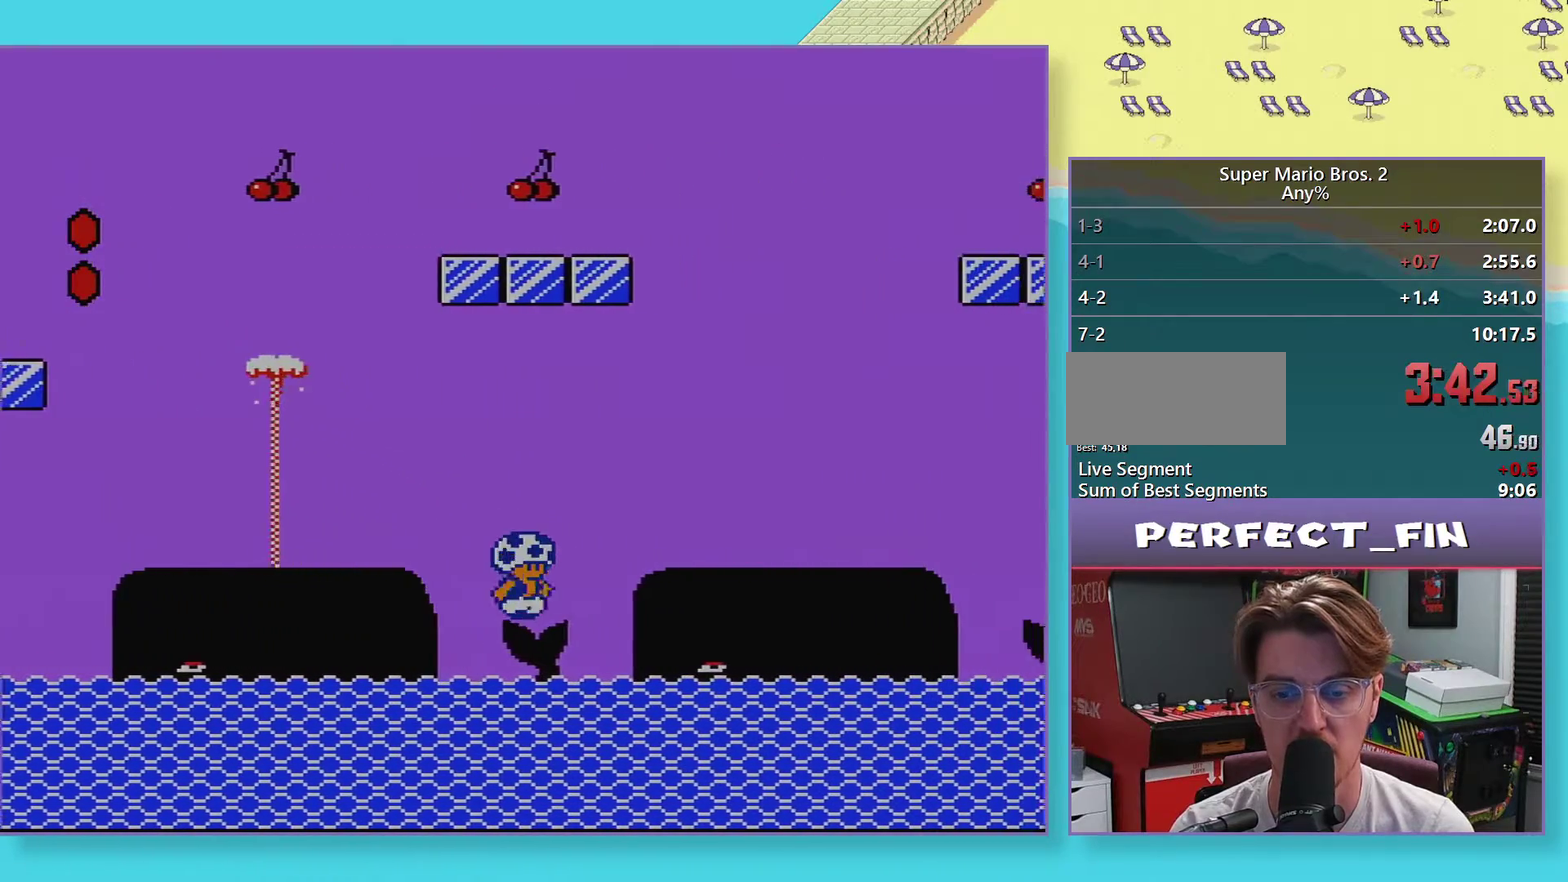
Gameplay with a controller (Nintendo layout); each line is a JSON object with the inputs held at the frame after it. "events" lists button and stick changes between this image and that frame as [ms after this image, input, new state], when the widget could be followed in between. Not read: A L3 R3.
{"buttons": ["B", "DPAD_RIGHT"], "events": []}
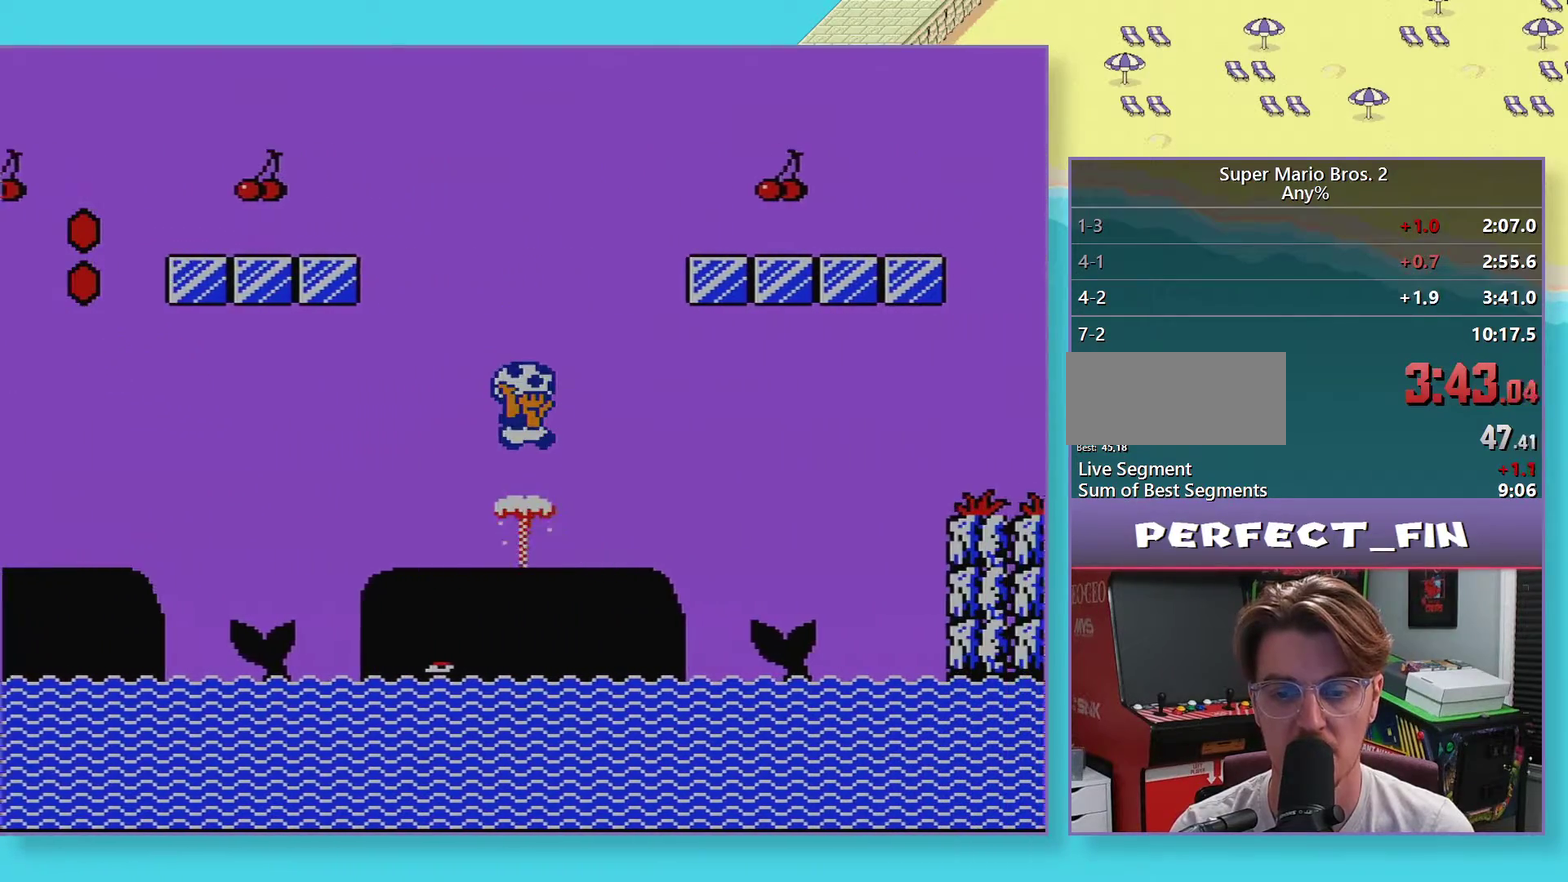
{"buttons": ["B", "DPAD_RIGHT"], "events": []}
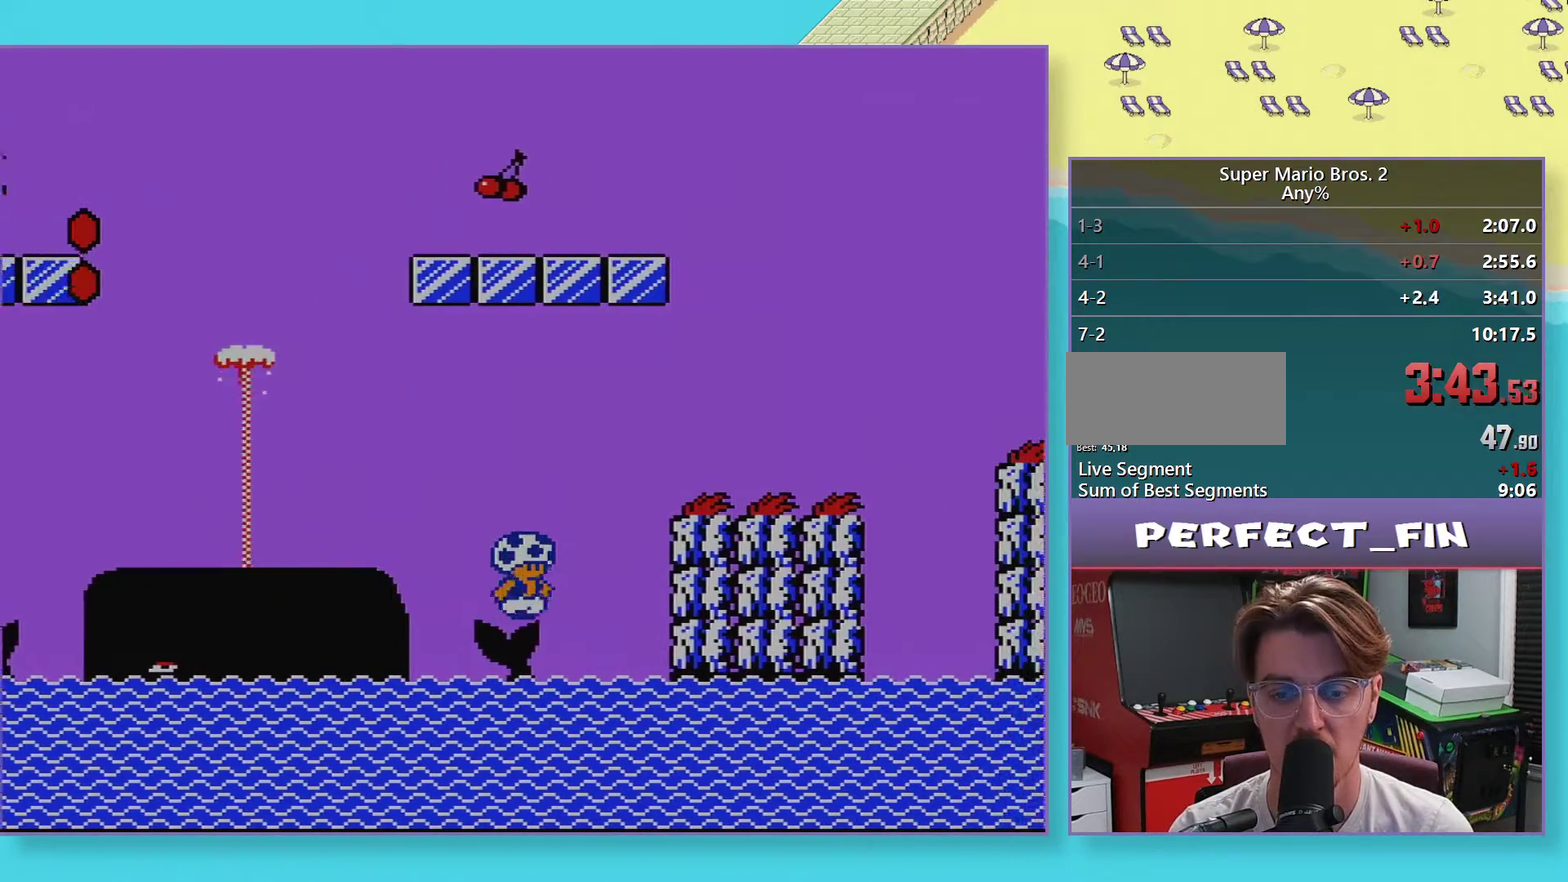
{"buttons": ["B", "DPAD_RIGHT"], "events": []}
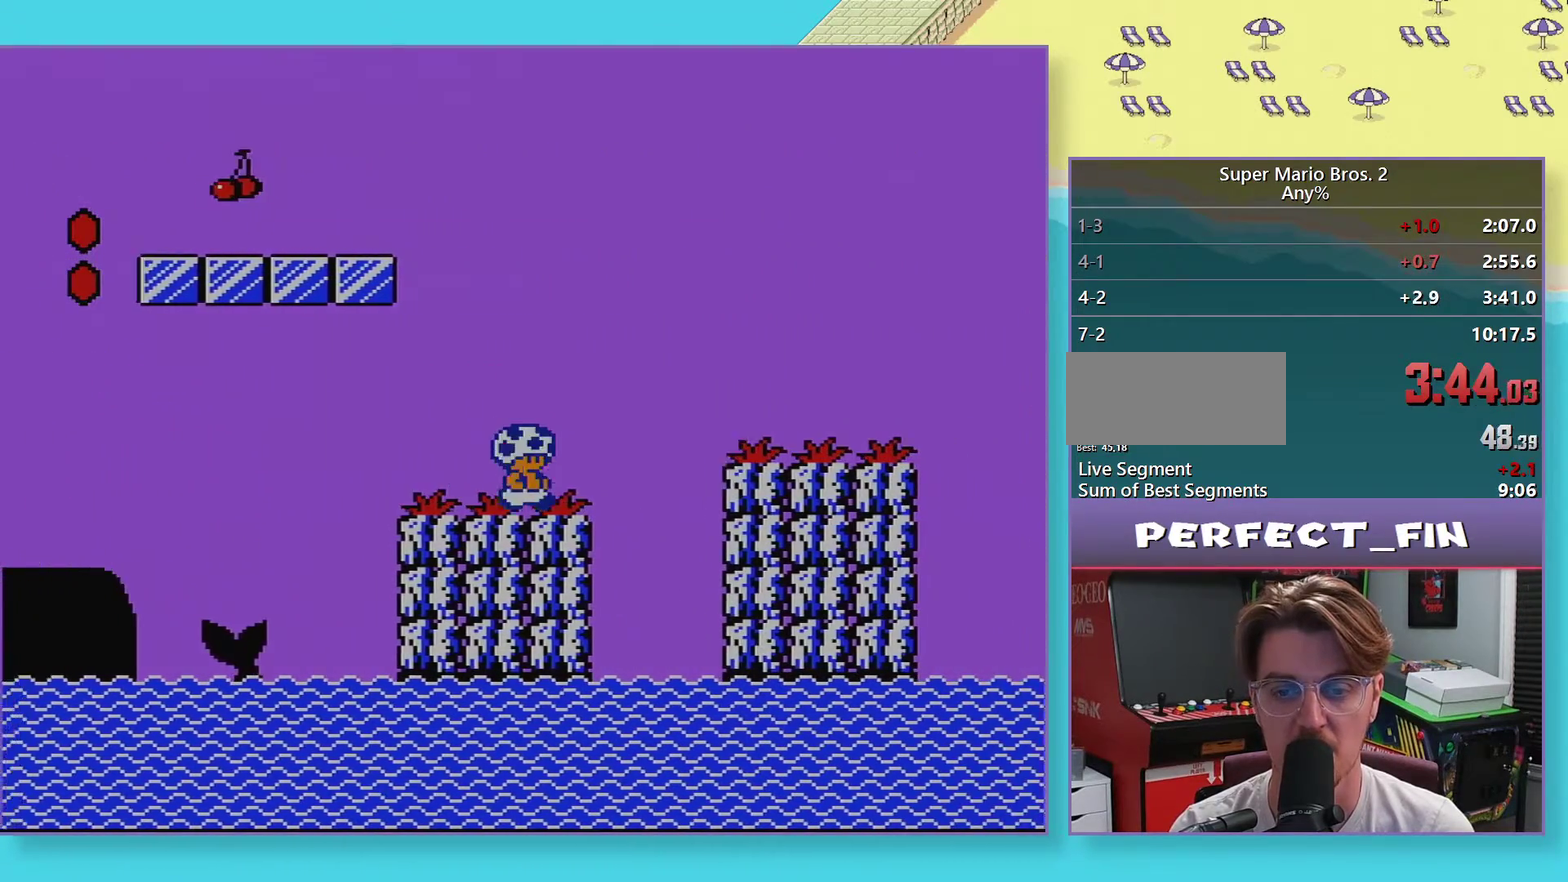
{"buttons": ["B", "DPAD_RIGHT"], "events": []}
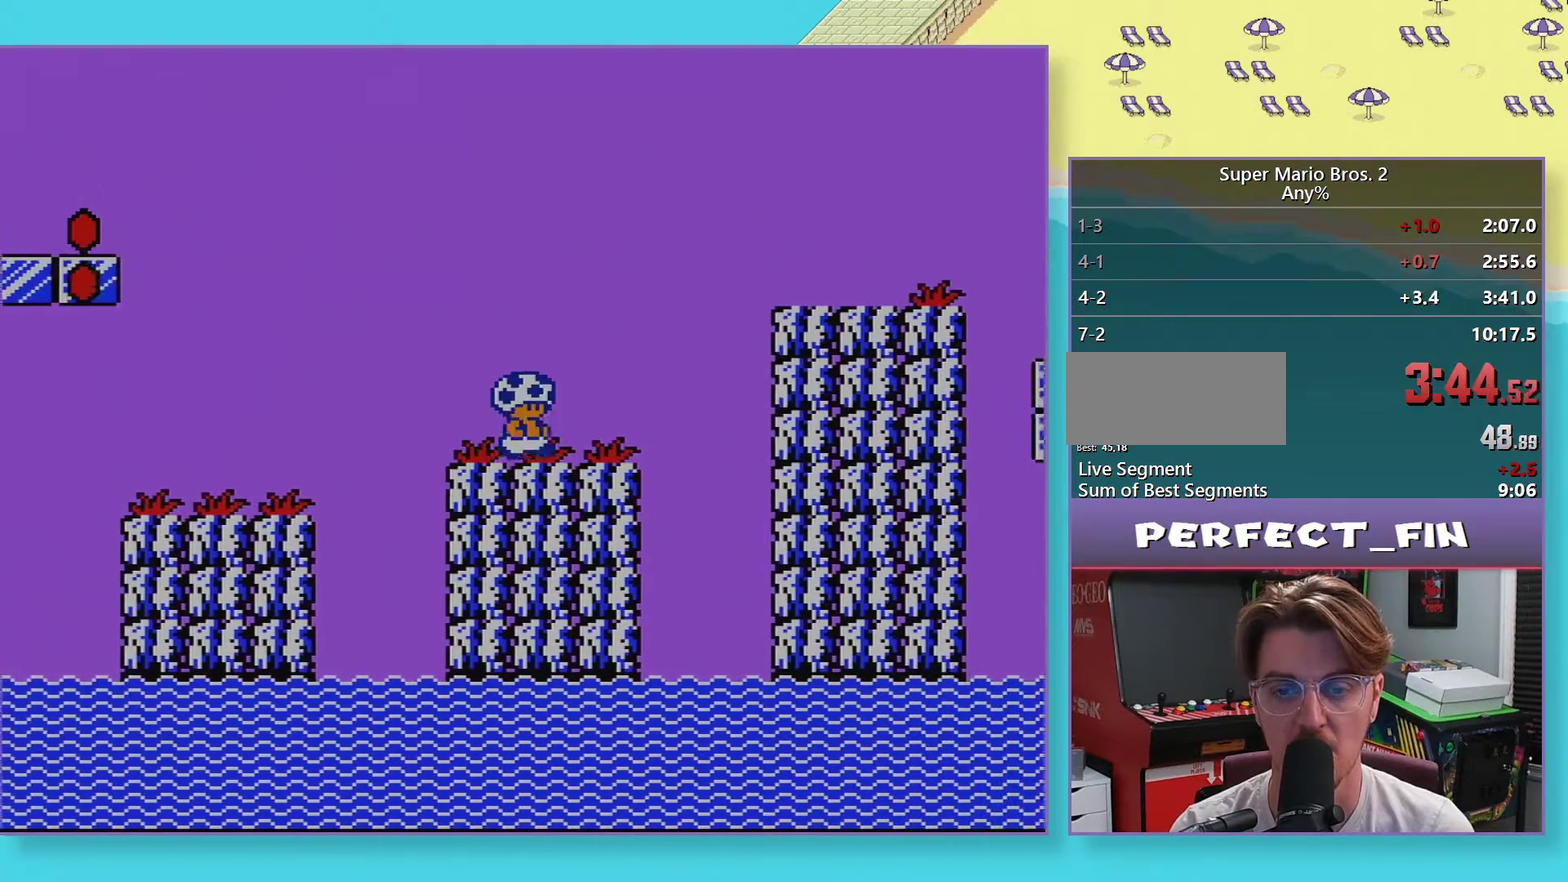
{"buttons": ["B", "DPAD_RIGHT"], "events": []}
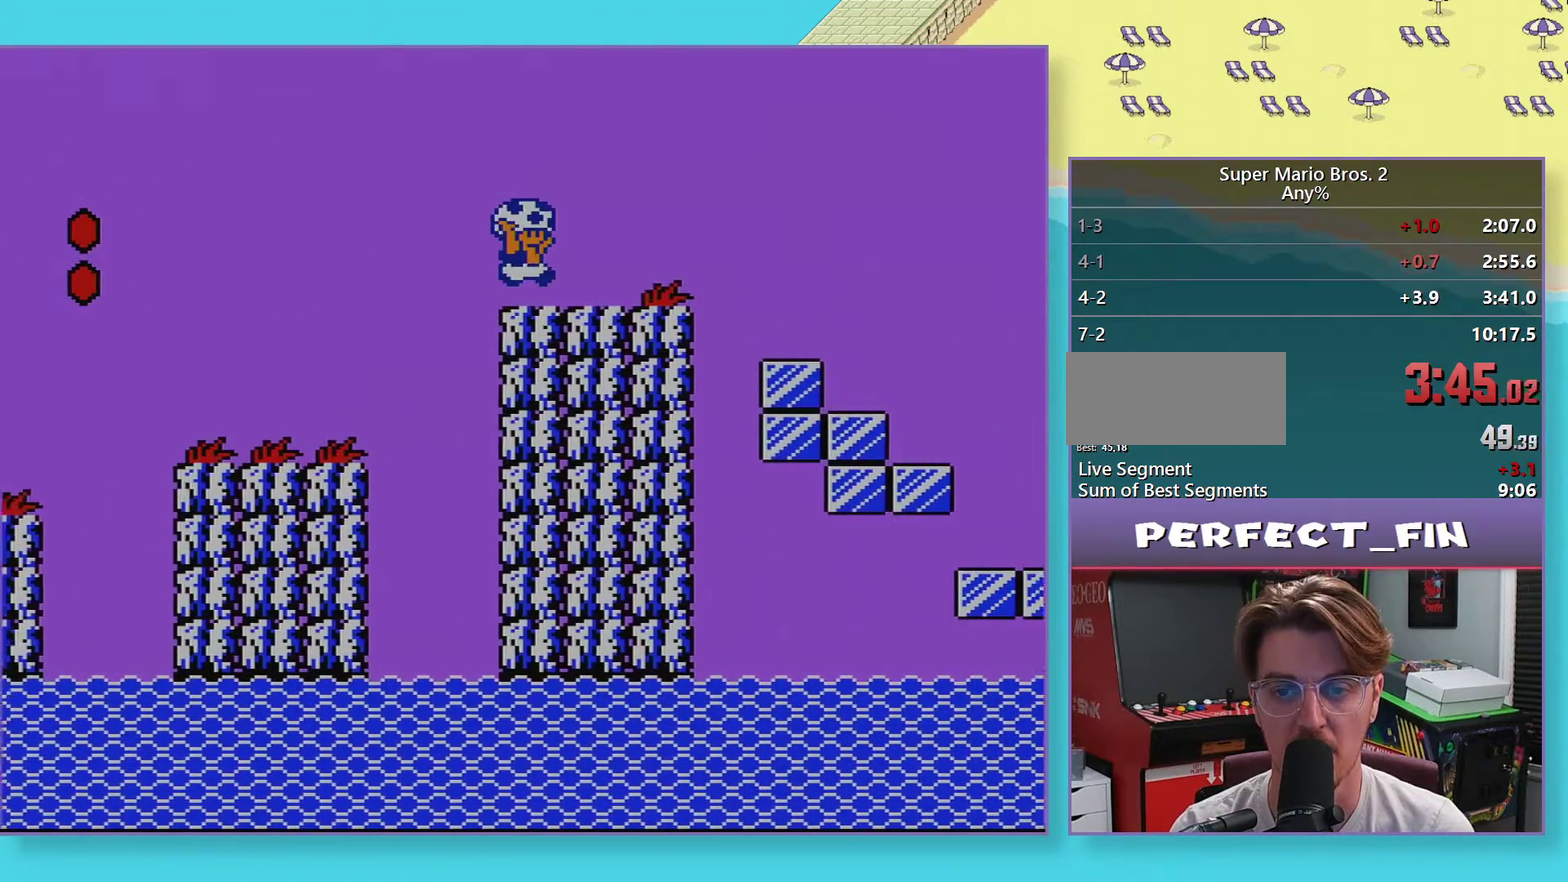
{"buttons": ["B", "DPAD_RIGHT"], "events": [[200, "B", "up"], [283, "B", "down"]]}
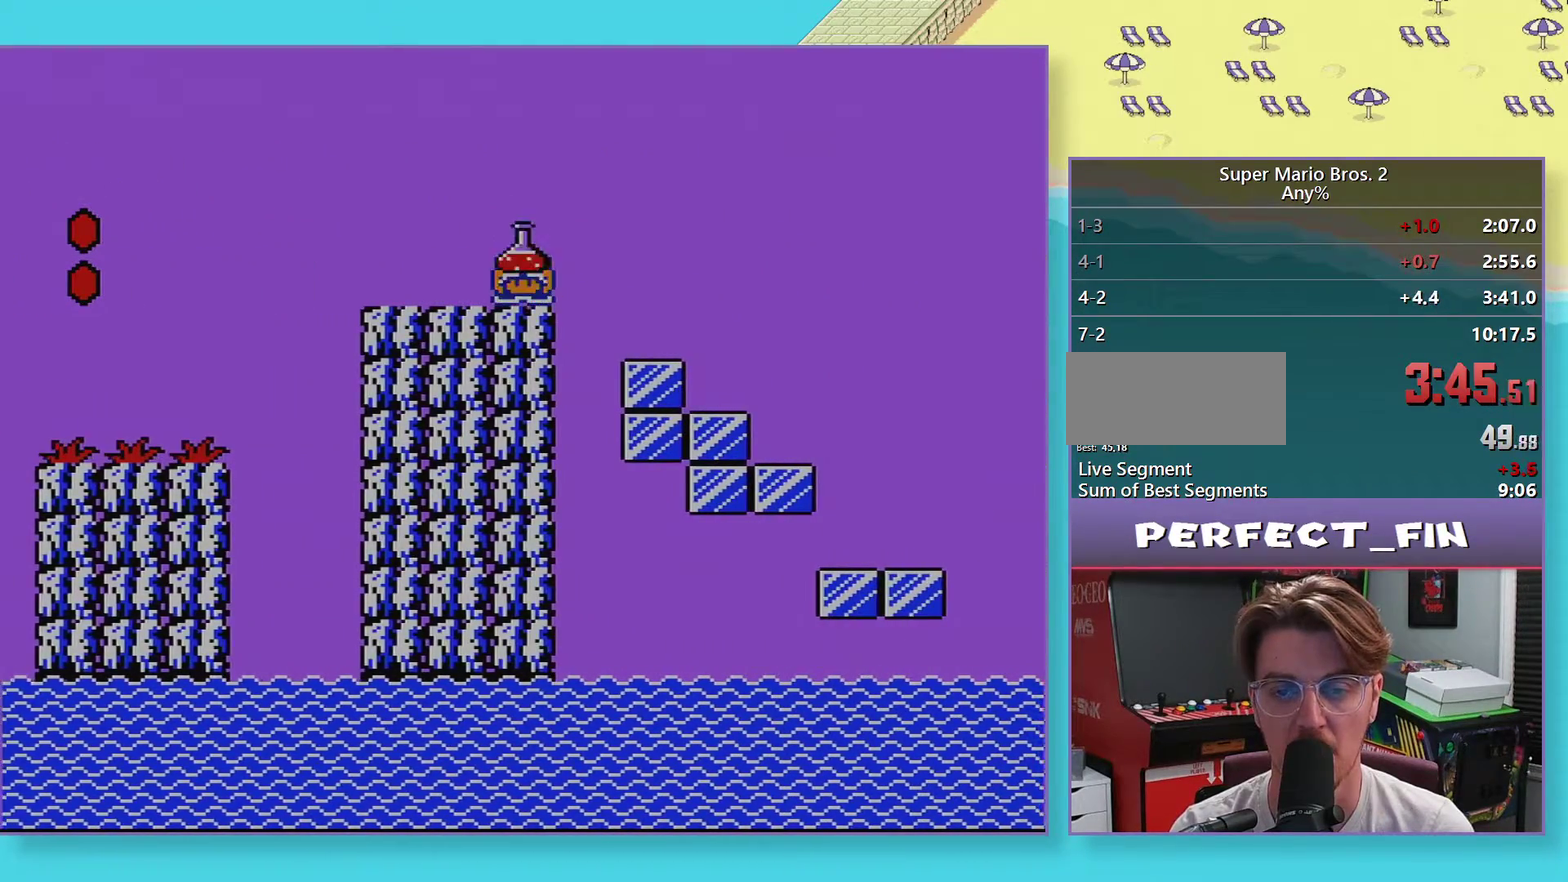
{"buttons": ["B", "DPAD_RIGHT"], "events": []}
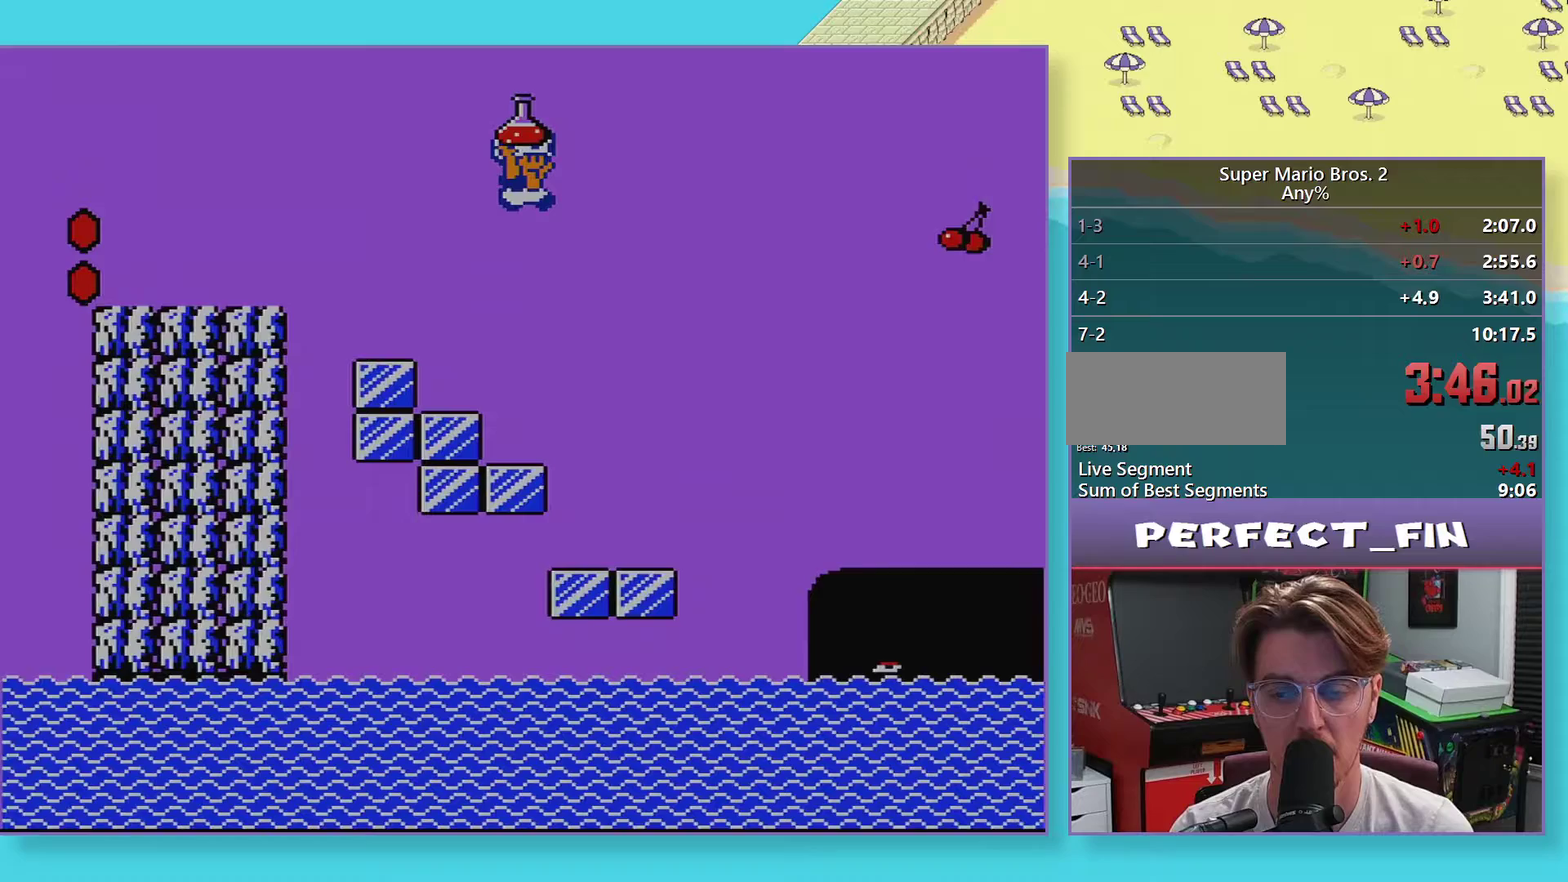
{"buttons": ["B", "DPAD_RIGHT"], "events": []}
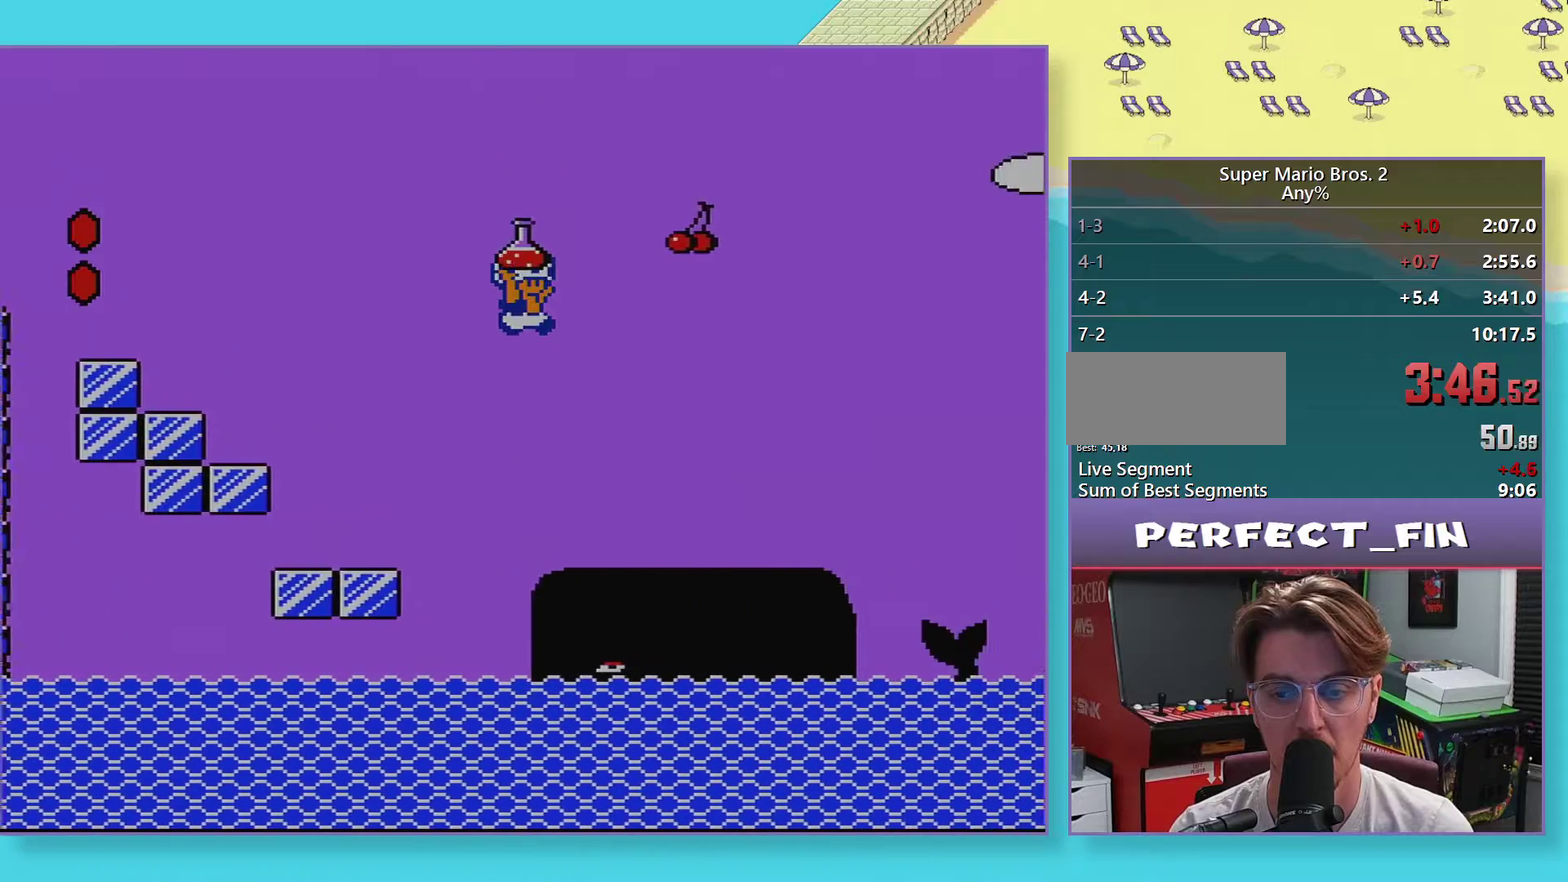
{"buttons": ["B", "DPAD_RIGHT"], "events": []}
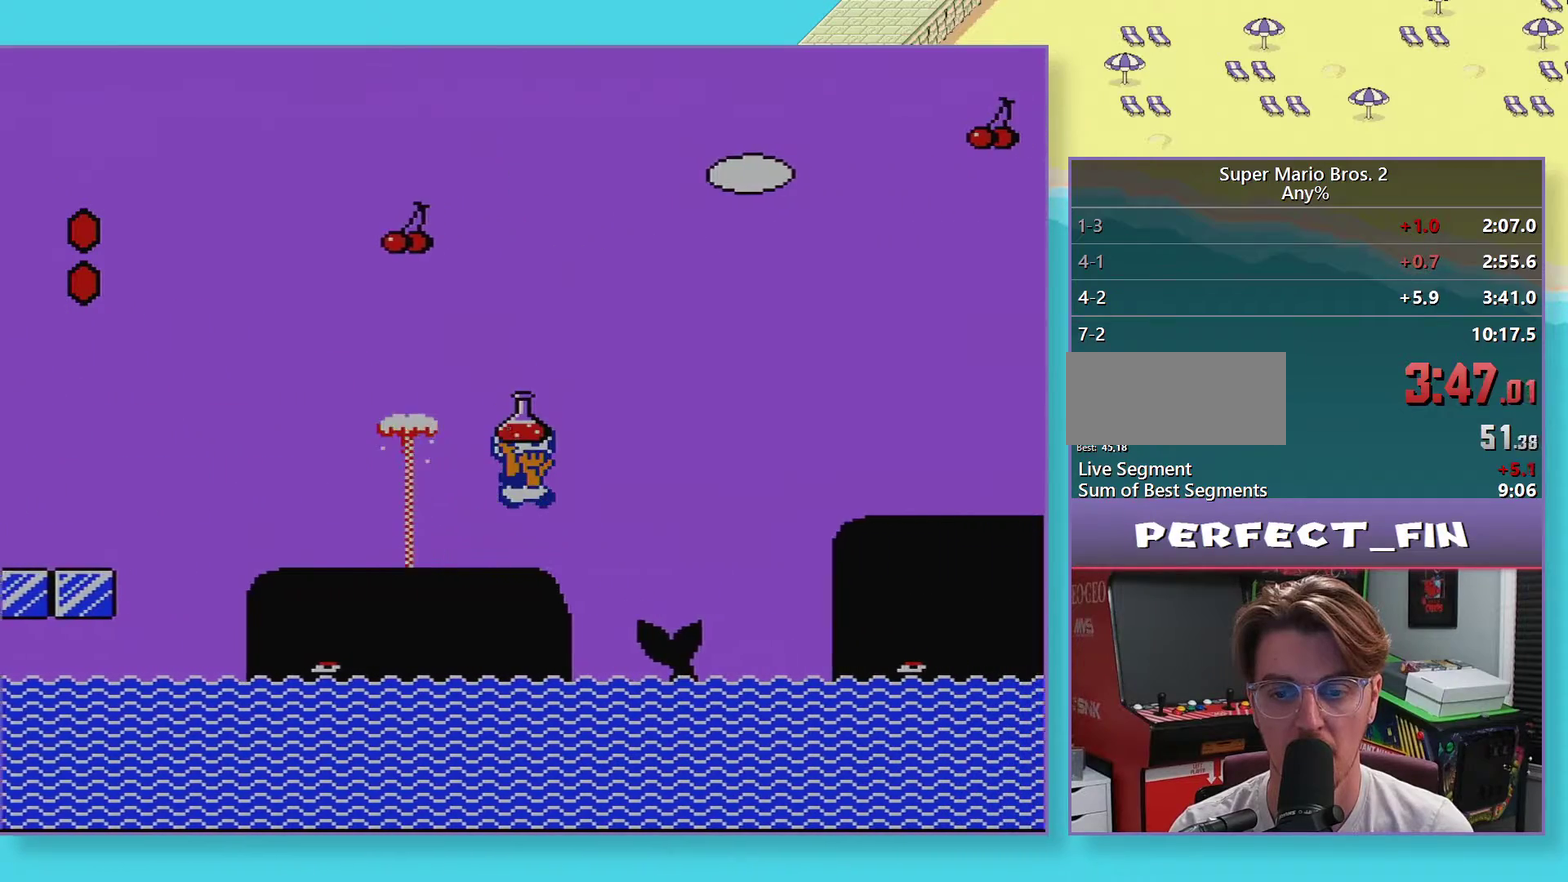
{"buttons": ["B", "DPAD_RIGHT"], "events": []}
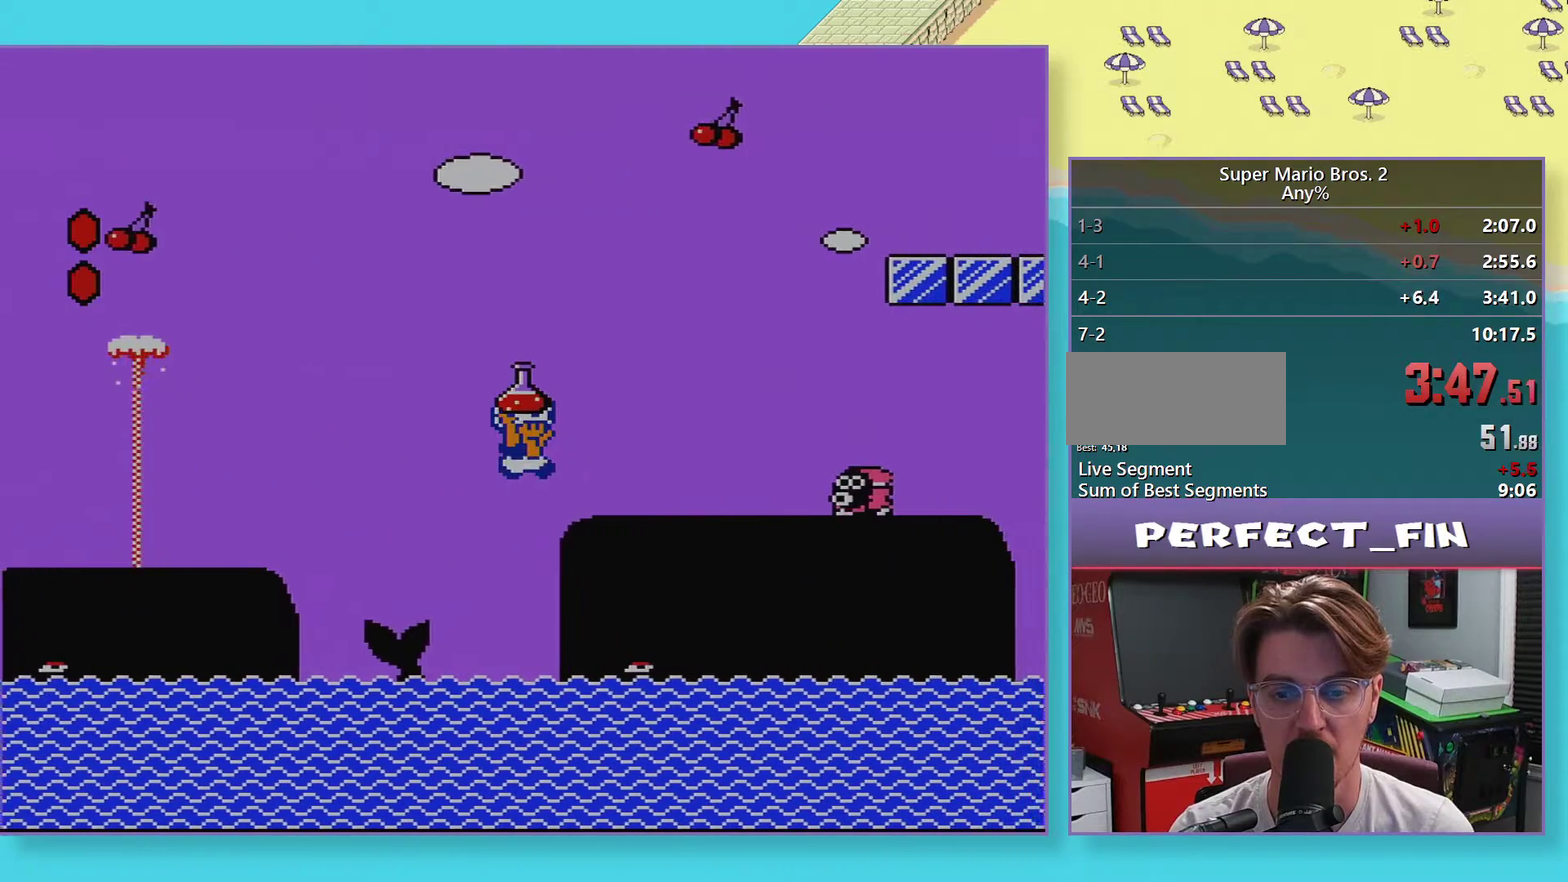
{"buttons": ["B", "DPAD_RIGHT"], "events": []}
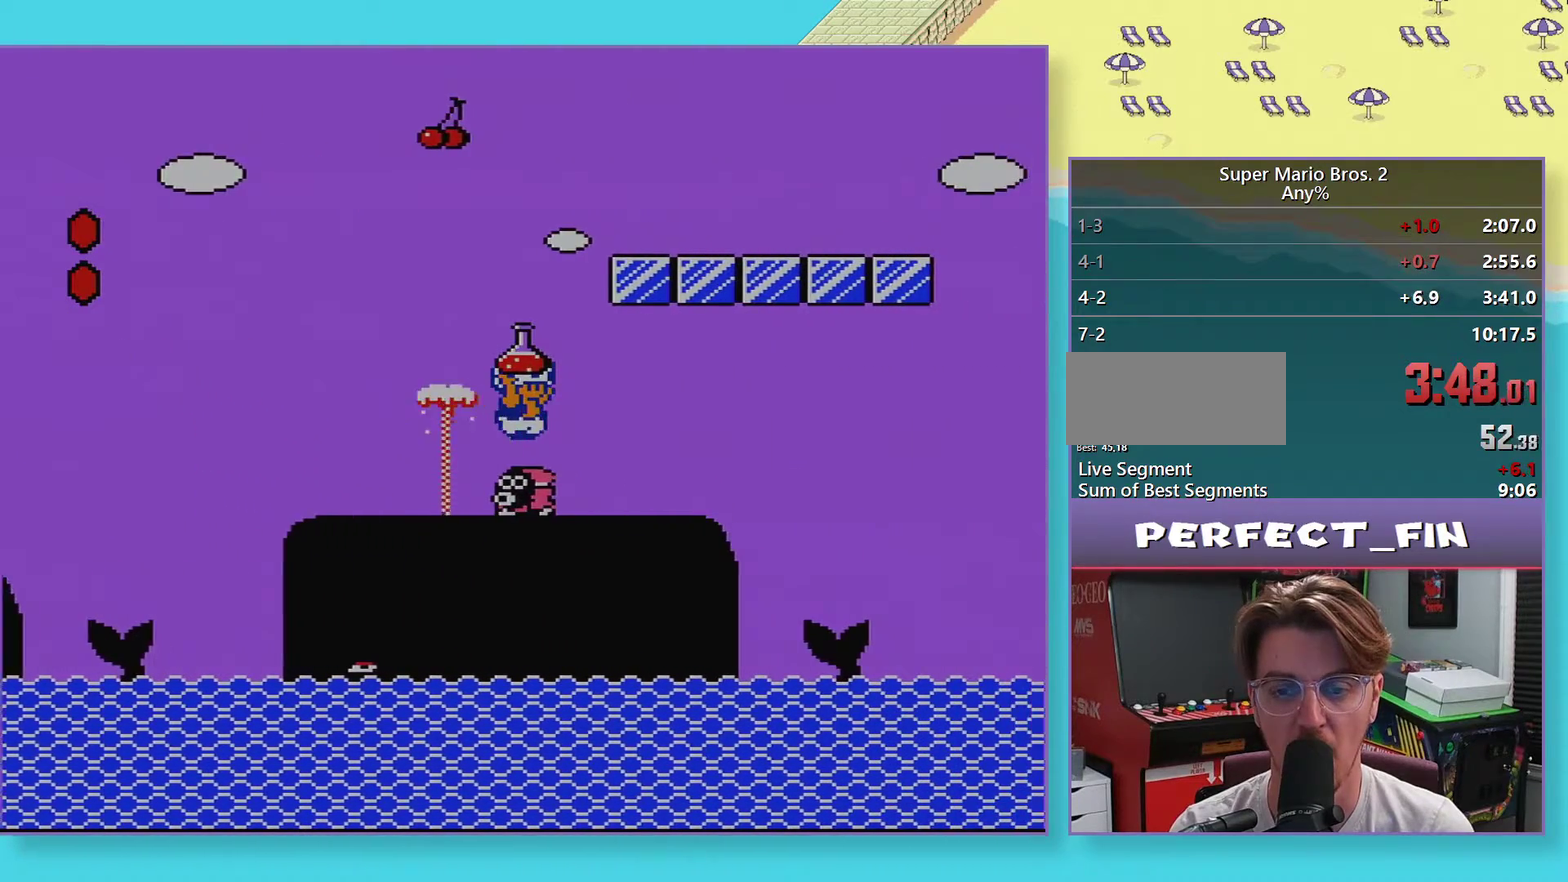
{"buttons": ["B", "DPAD_RIGHT"], "events": []}
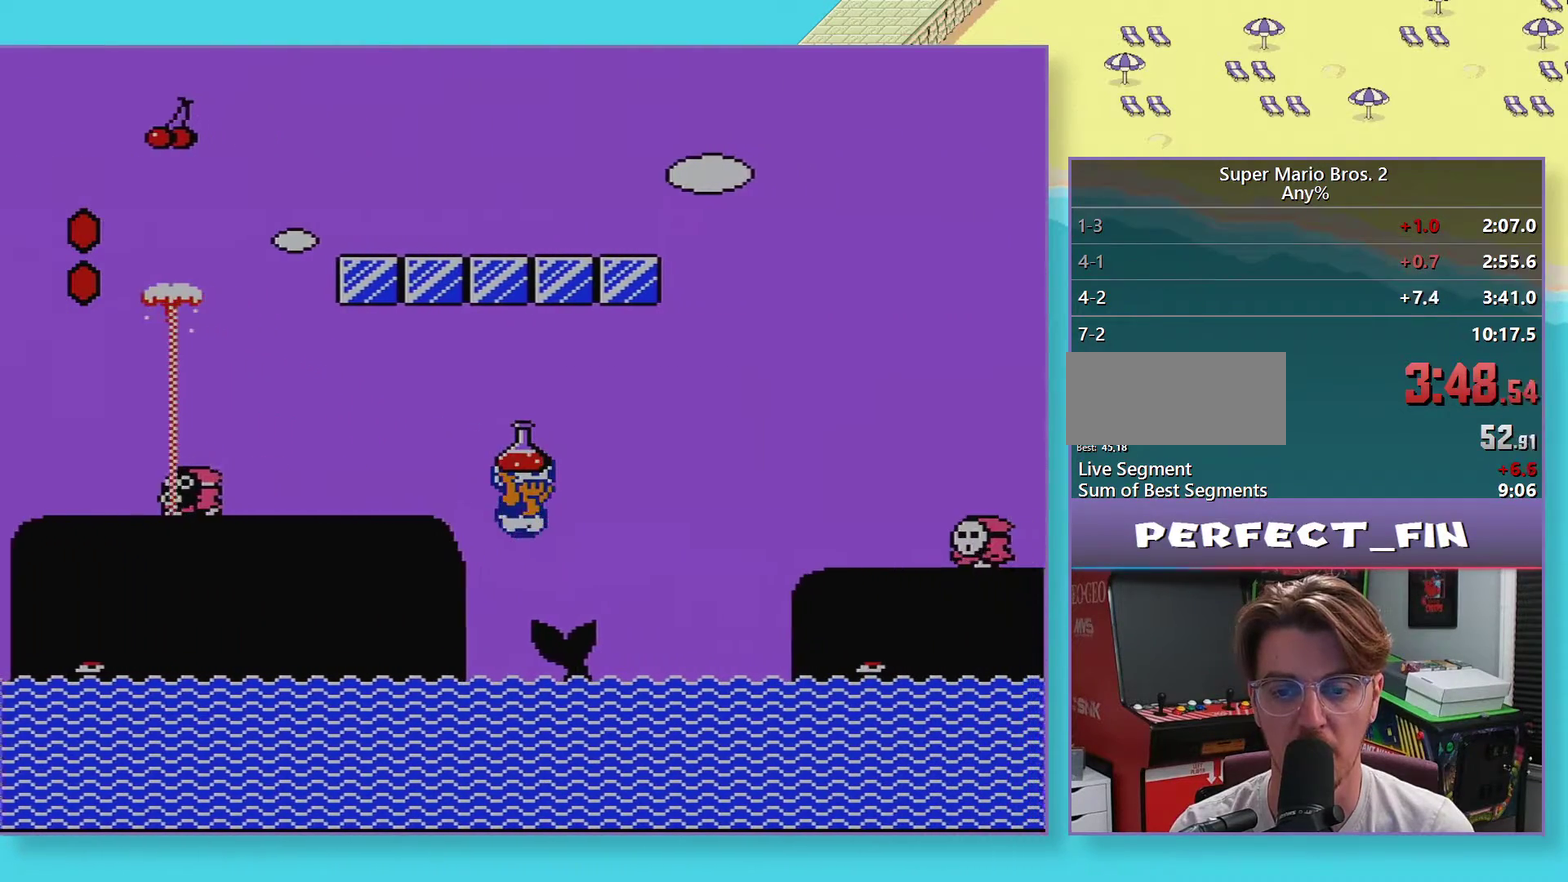
{"buttons": ["B", "DPAD_RIGHT"], "events": [[117, "DPAD_RIGHT", "up"], [133, "DPAD_LEFT", "down"], [250, "DPAD_LEFT", "up"], [283, "DPAD_RIGHT", "down"]]}
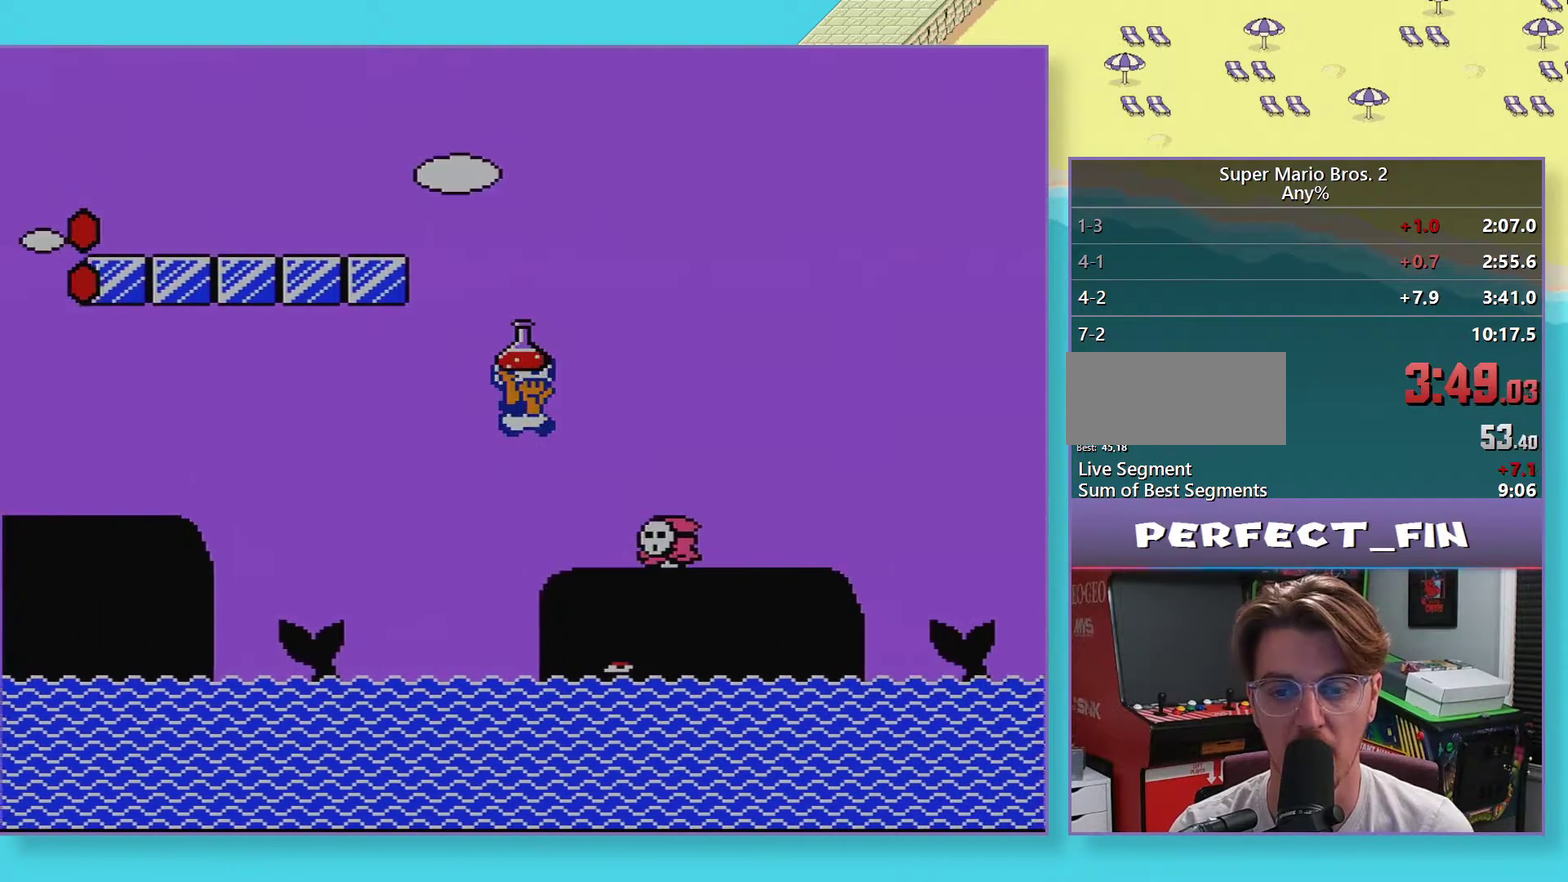
{"buttons": ["B", "DPAD_RIGHT"], "events": []}
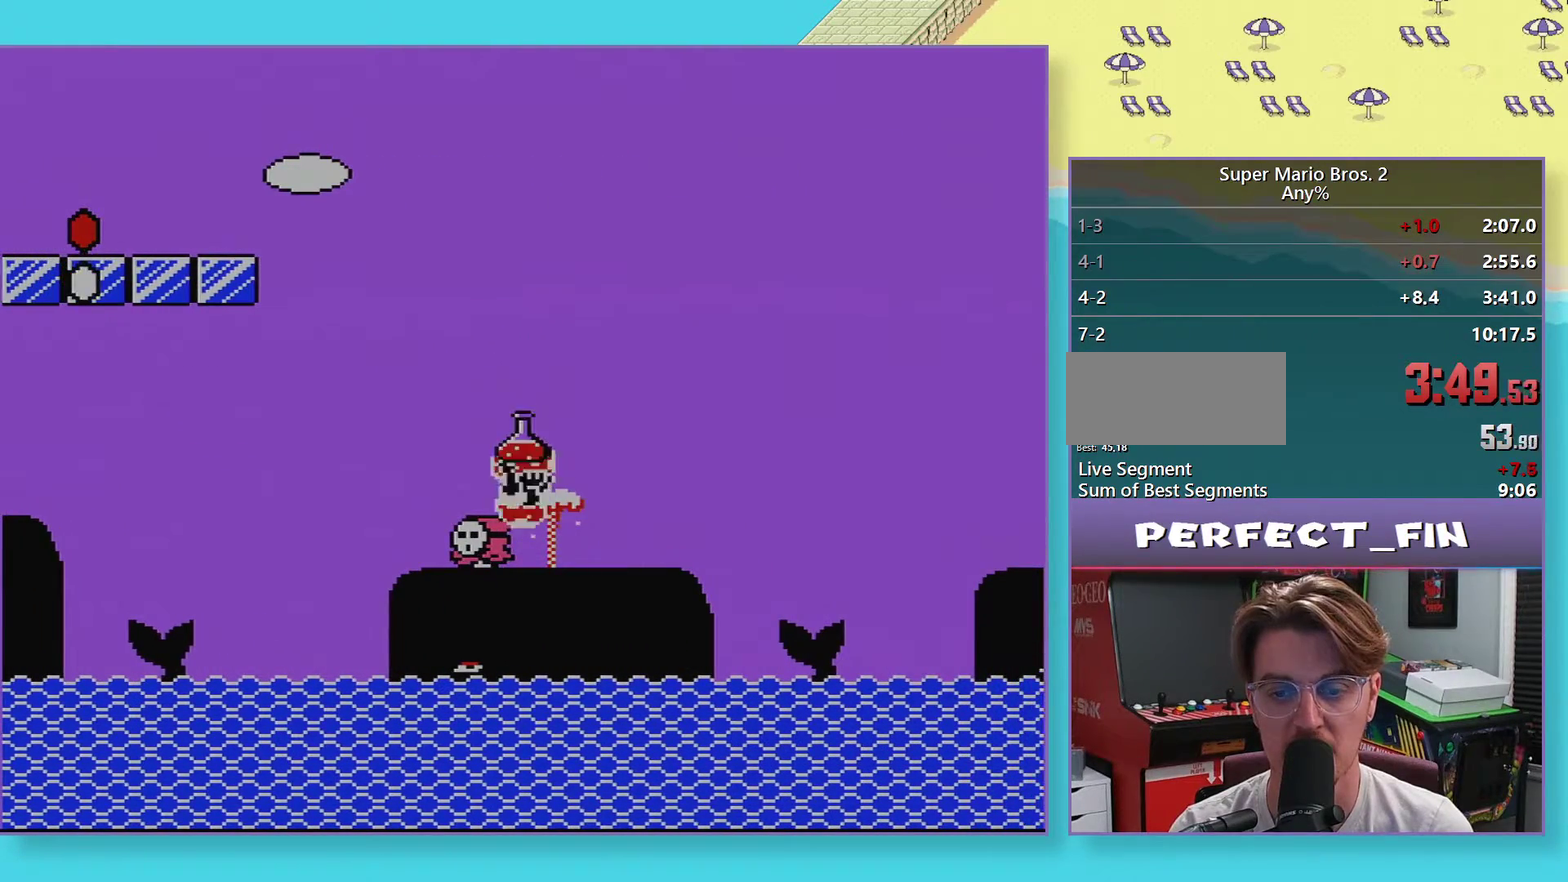
{"buttons": ["B", "DPAD_RIGHT"], "events": []}
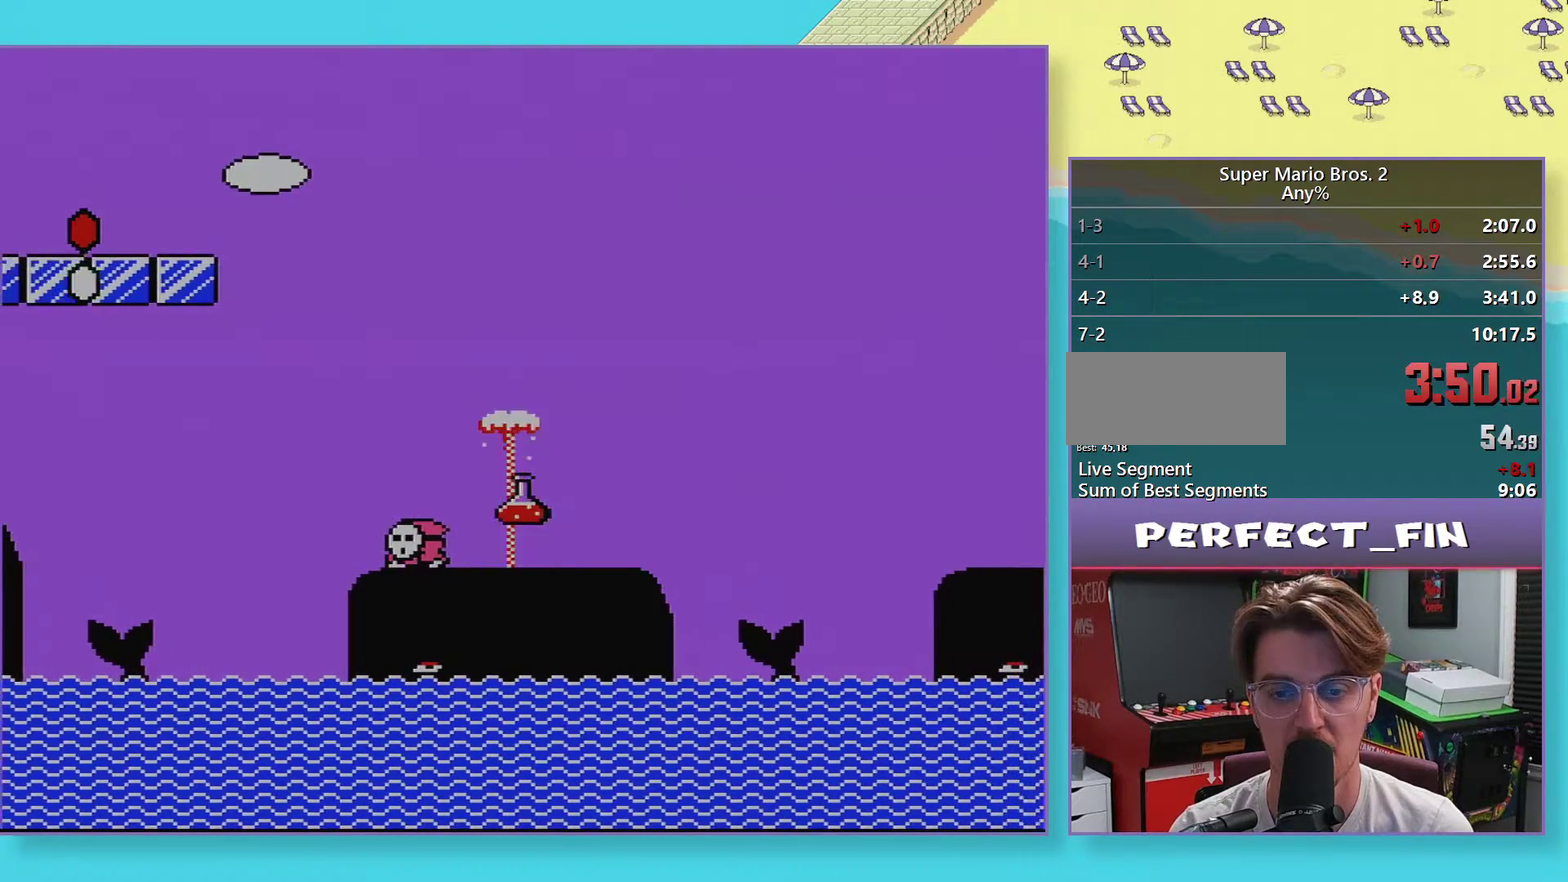
{"buttons": ["B", "DPAD_RIGHT"], "events": []}
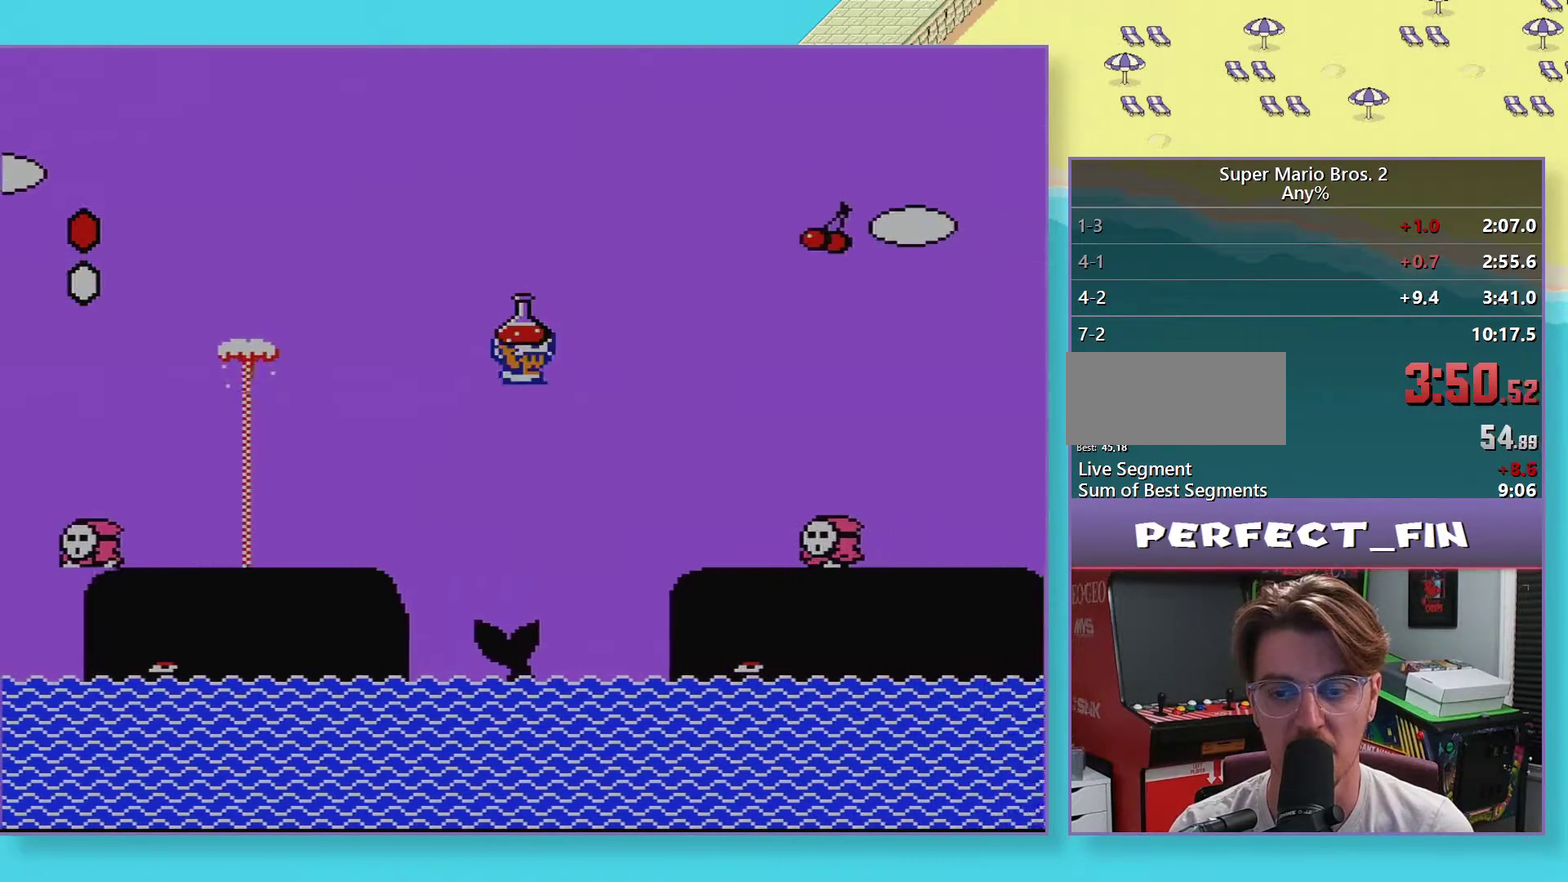
{"buttons": ["B", "DPAD_RIGHT"], "events": []}
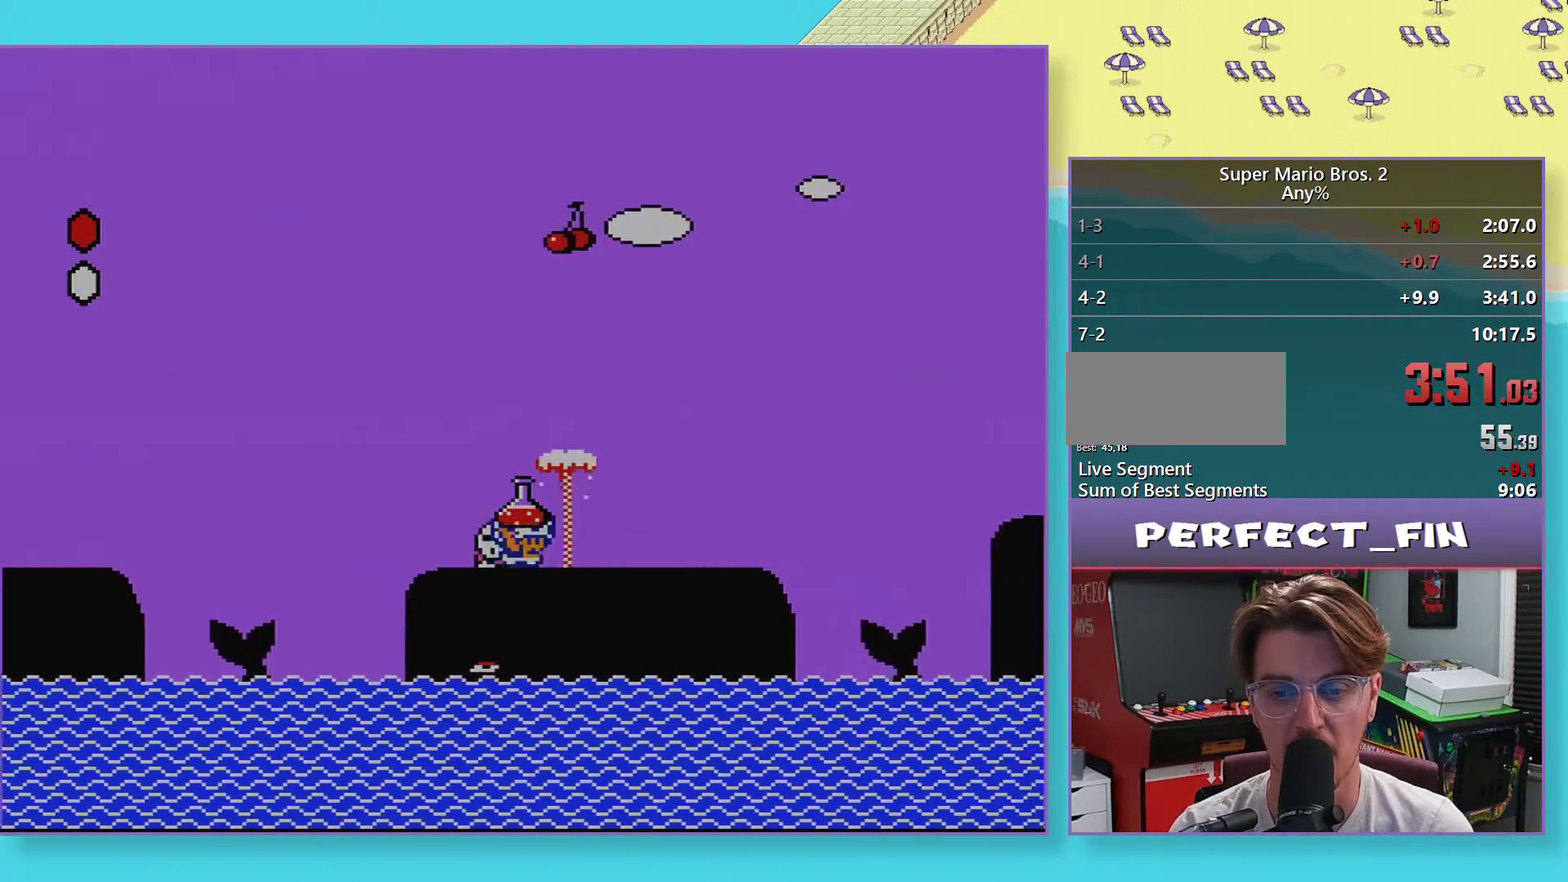
{"buttons": ["B", "DPAD_RIGHT"], "events": []}
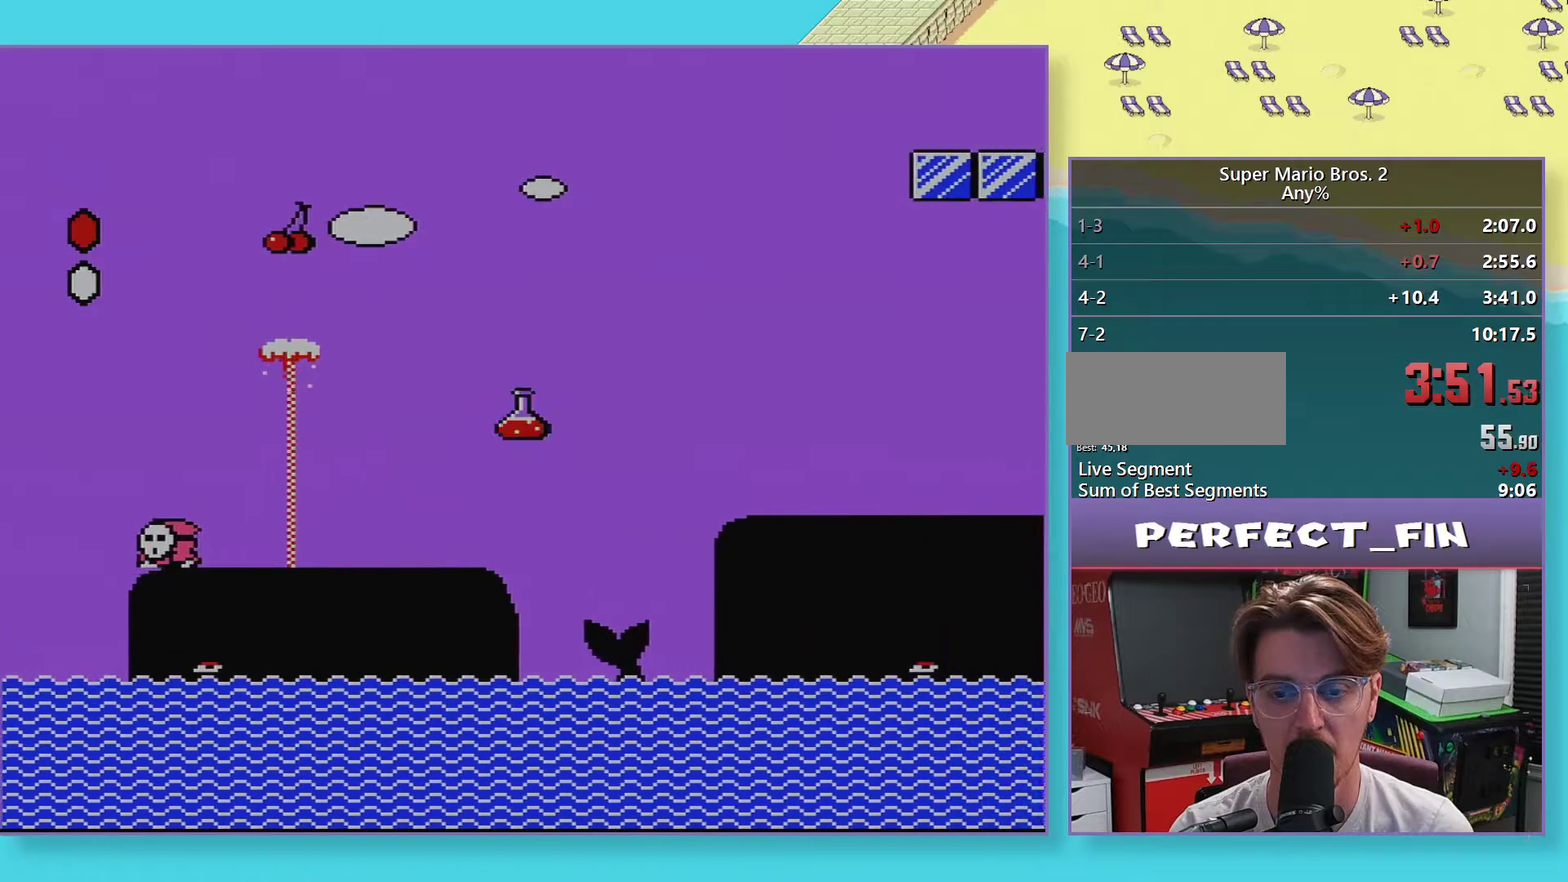
{"buttons": ["B", "DPAD_RIGHT"], "events": []}
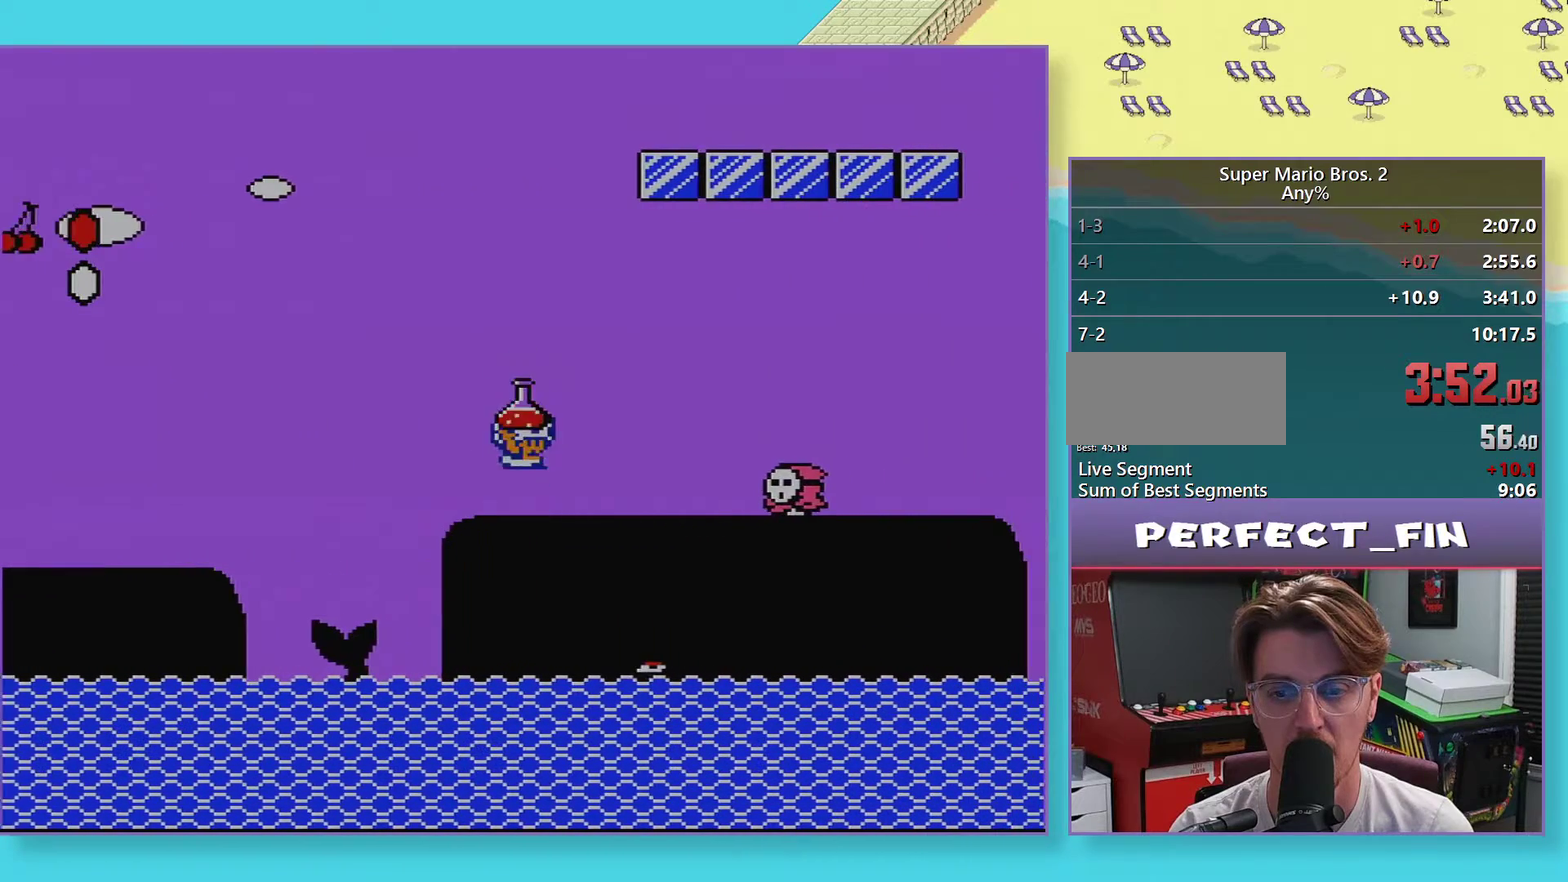
{"buttons": ["B", "DPAD_RIGHT"], "events": []}
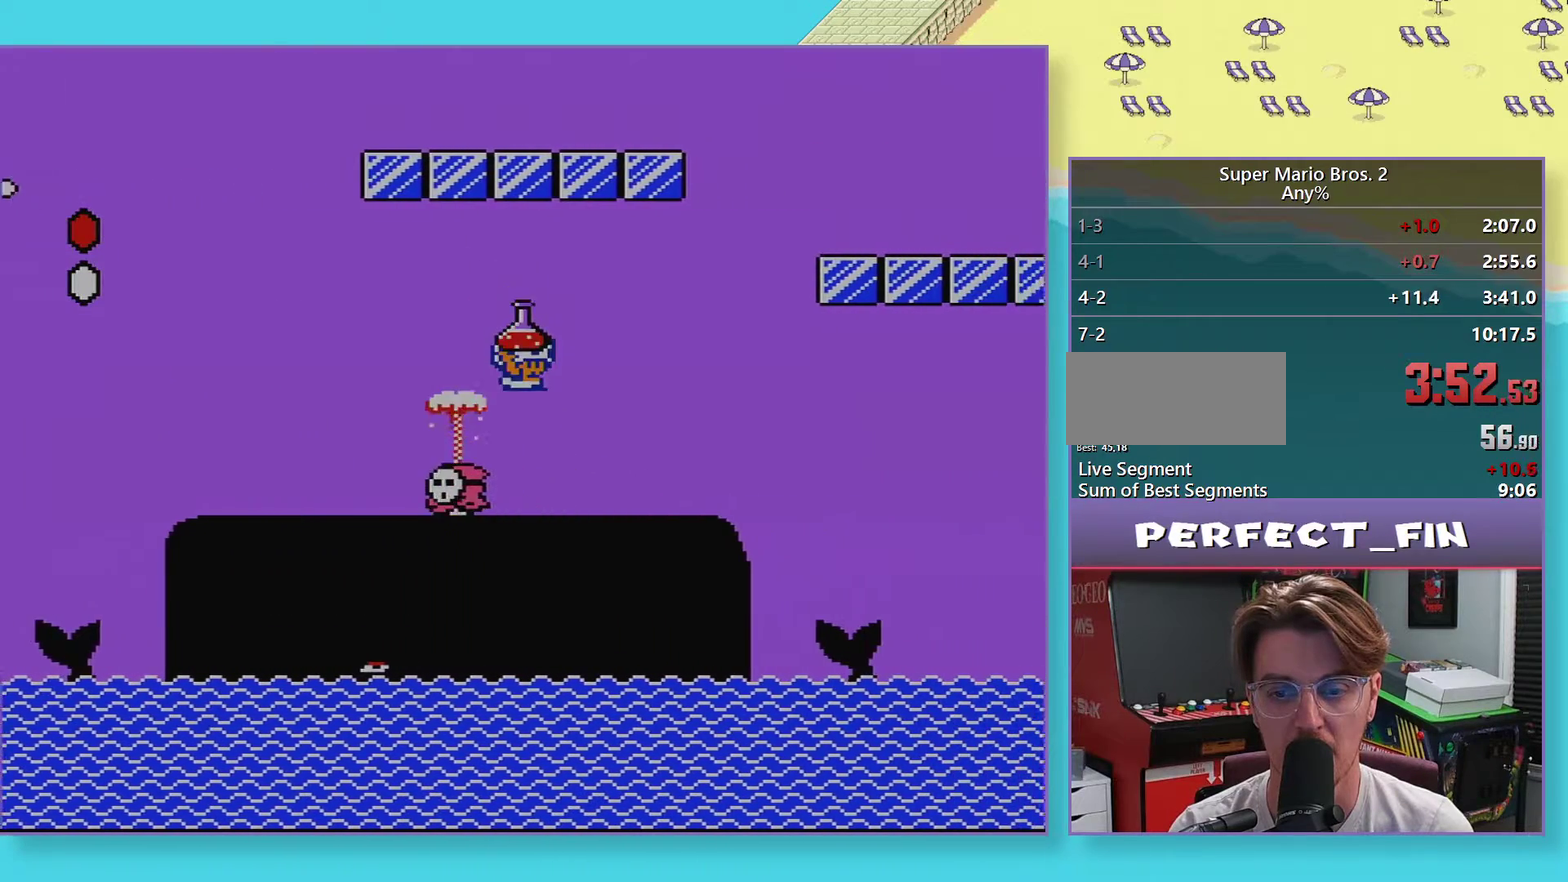
{"buttons": ["B"], "events": [[500, "DPAD_RIGHT", "up"]]}
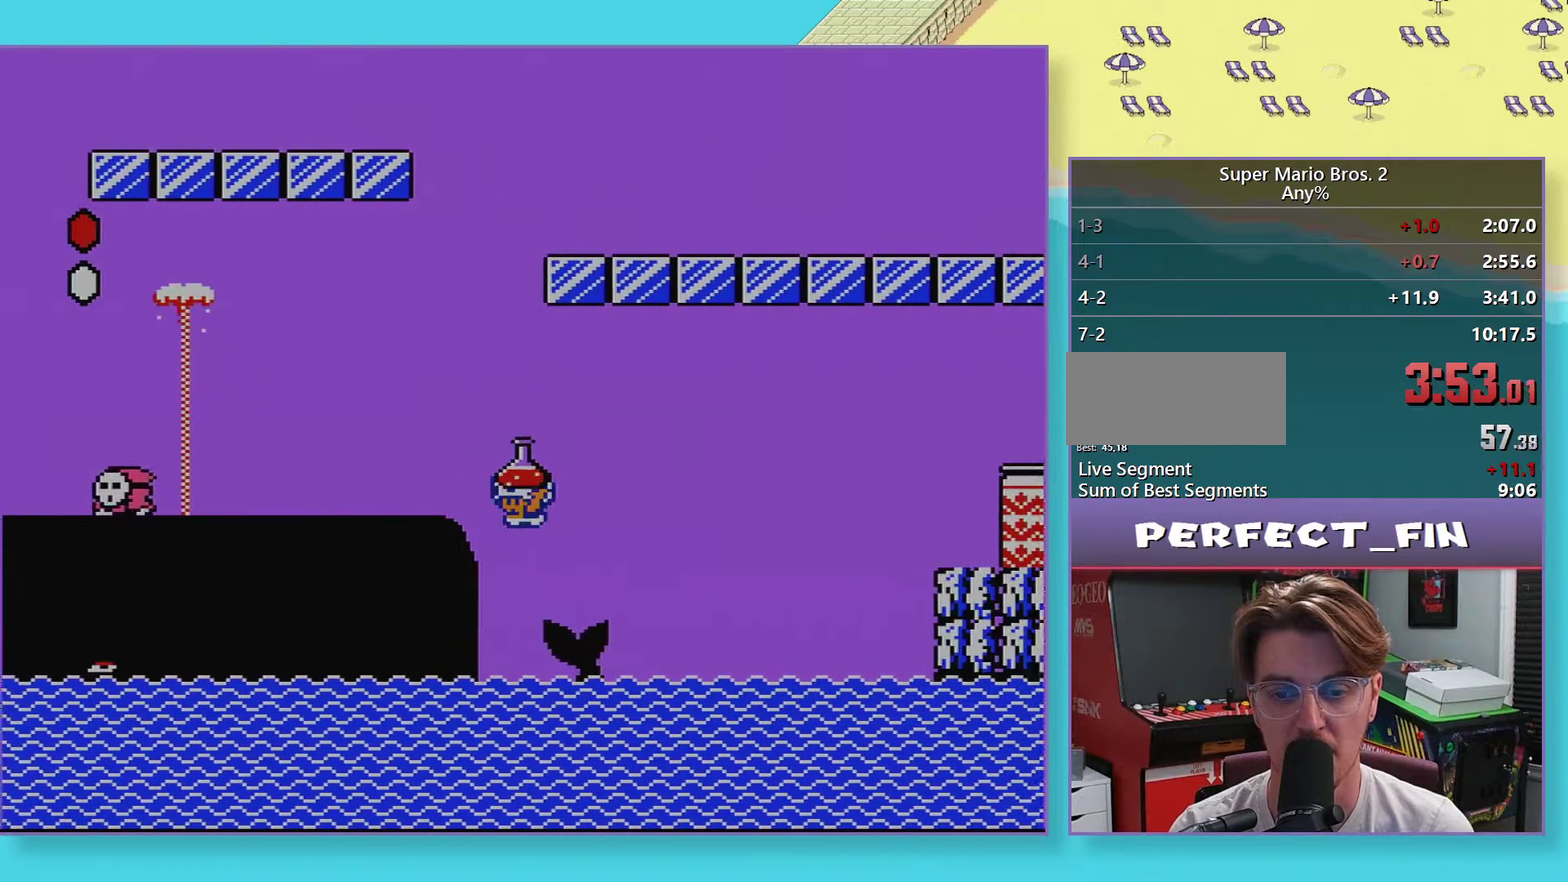
{"buttons": ["B", "DPAD_RIGHT"], "events": [[17, "DPAD_LEFT", "down"], [133, "DPAD_LEFT", "up"], [183, "DPAD_RIGHT", "down"]]}
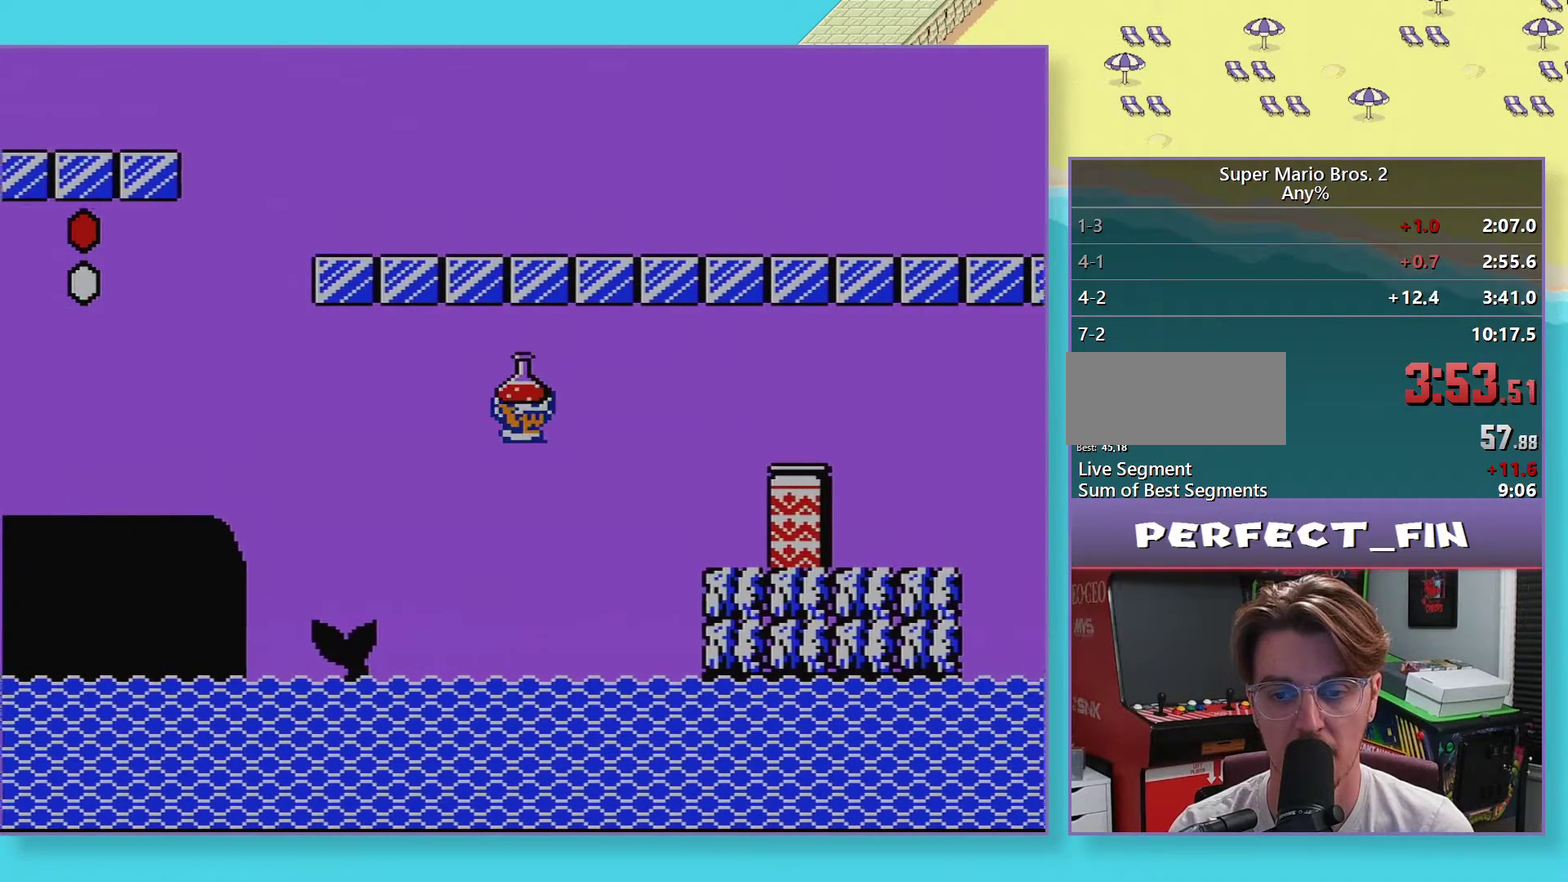
{"buttons": [], "events": [[400, "B", "up"], [417, "DPAD_RIGHT", "up"]]}
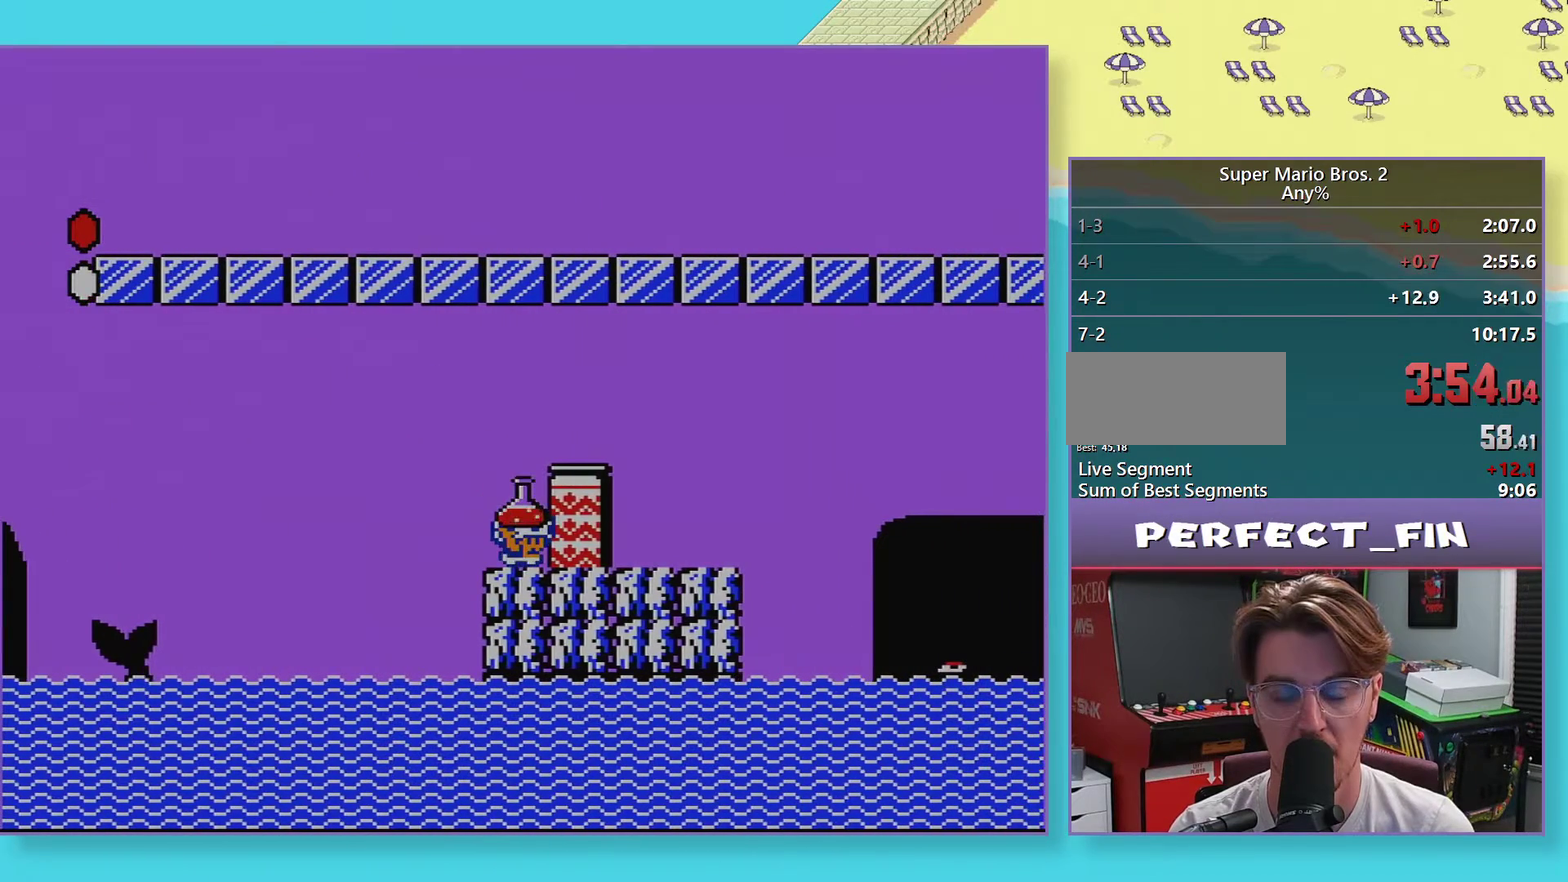
{"buttons": ["DPAD_RIGHT"], "events": [[33, "B", "down"], [167, "B", "up"], [450, "DPAD_RIGHT", "down"]]}
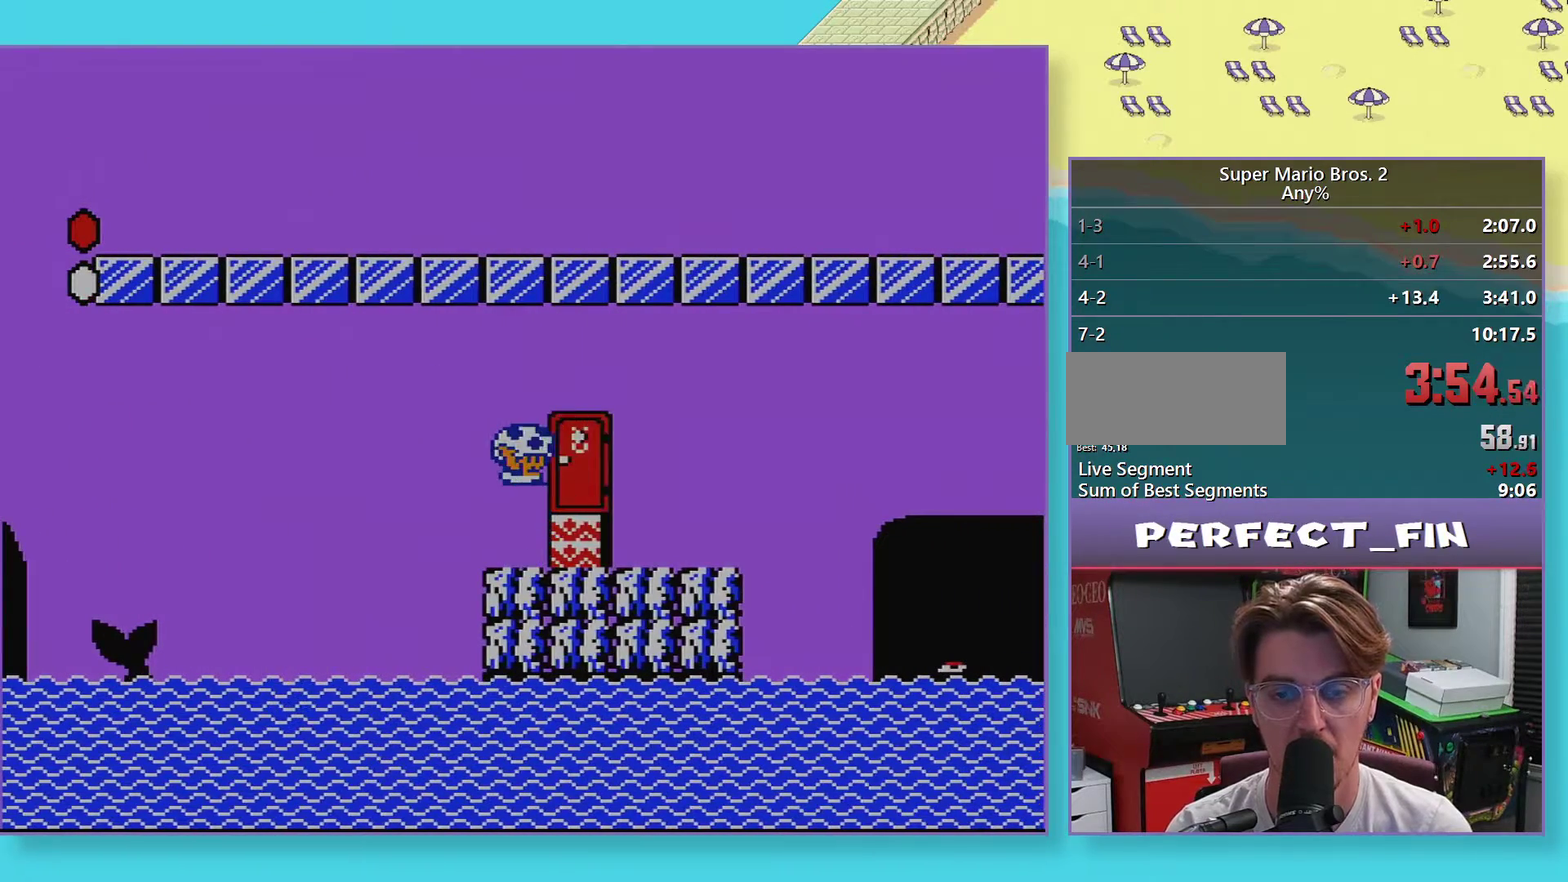
{"buttons": ["DPAD_UP"], "events": [[167, "DPAD_RIGHT", "up"], [350, "DPAD_UP", "down"]]}
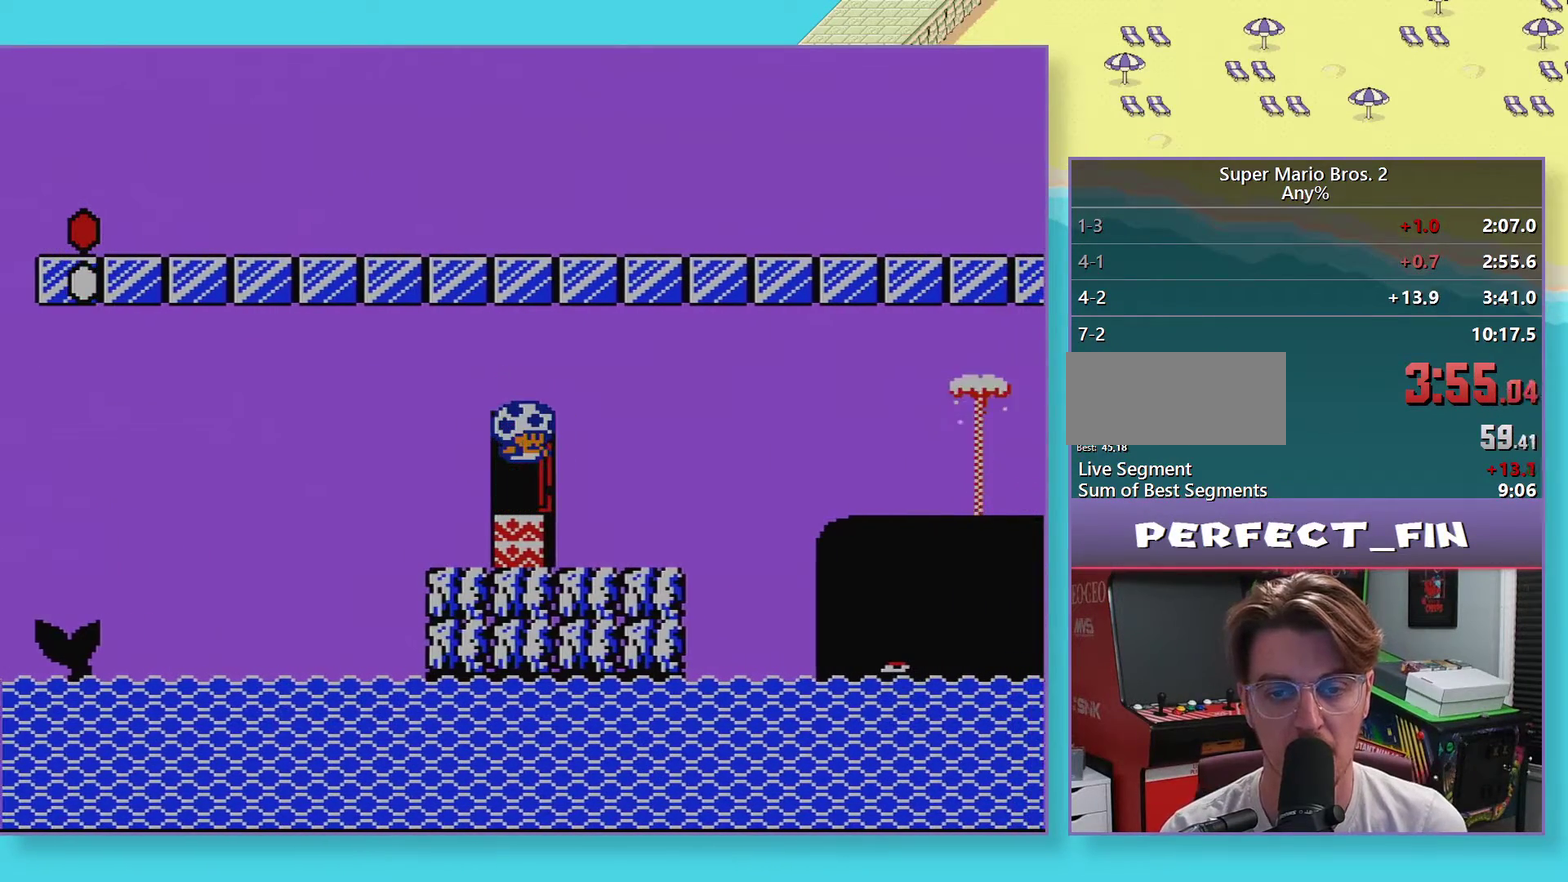
{"buttons": ["DPAD_DOWN"], "events": [[17, "DPAD_UP", "up"], [200, "DPAD_DOWN", "down"]]}
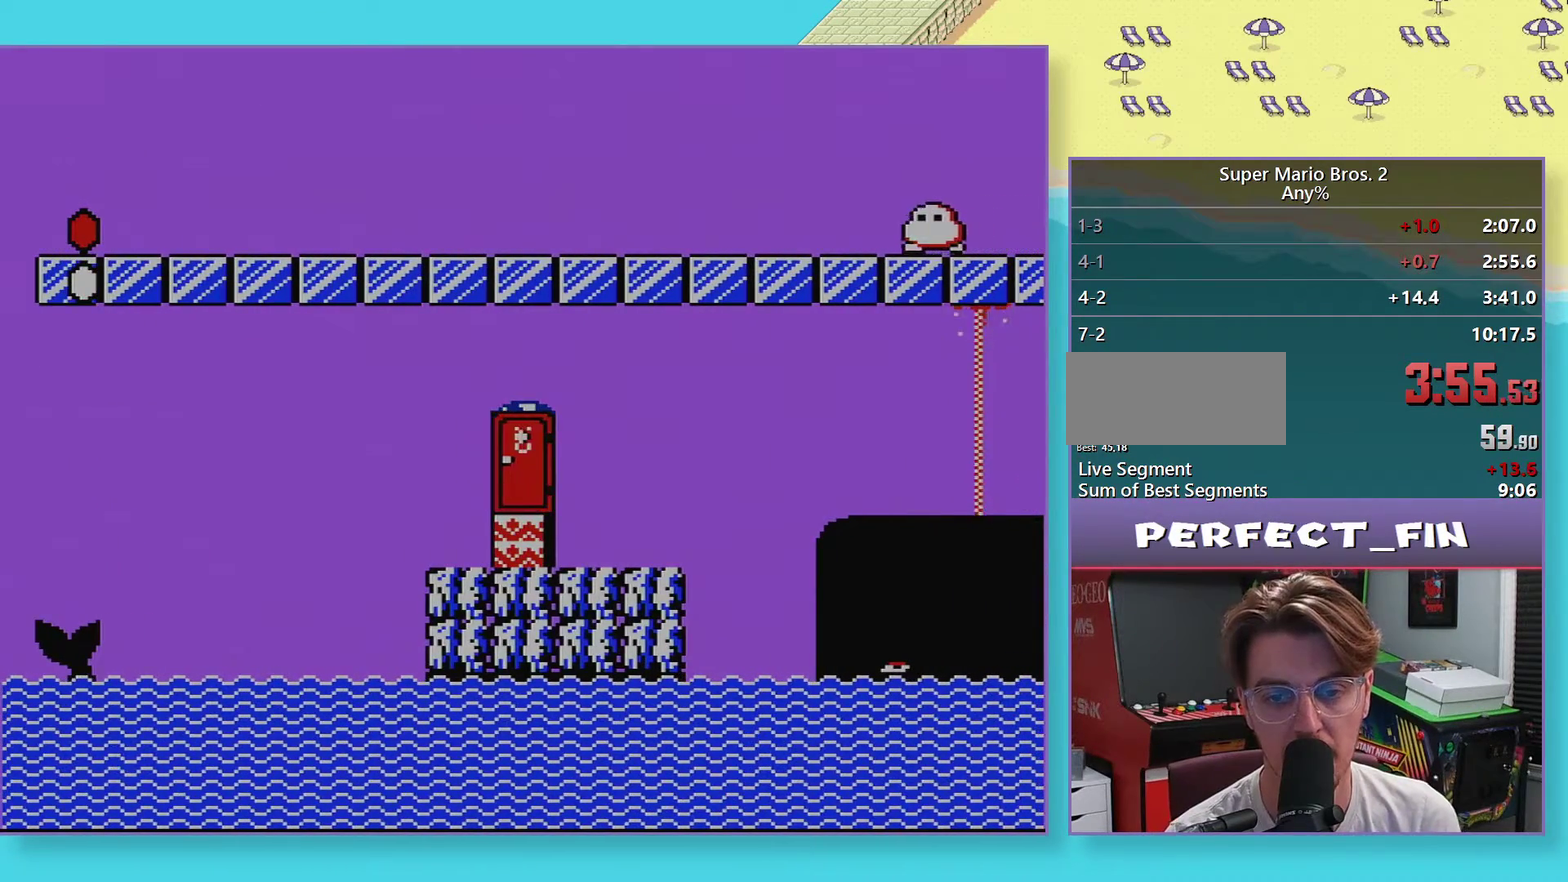
{"buttons": ["DPAD_DOWN"], "events": []}
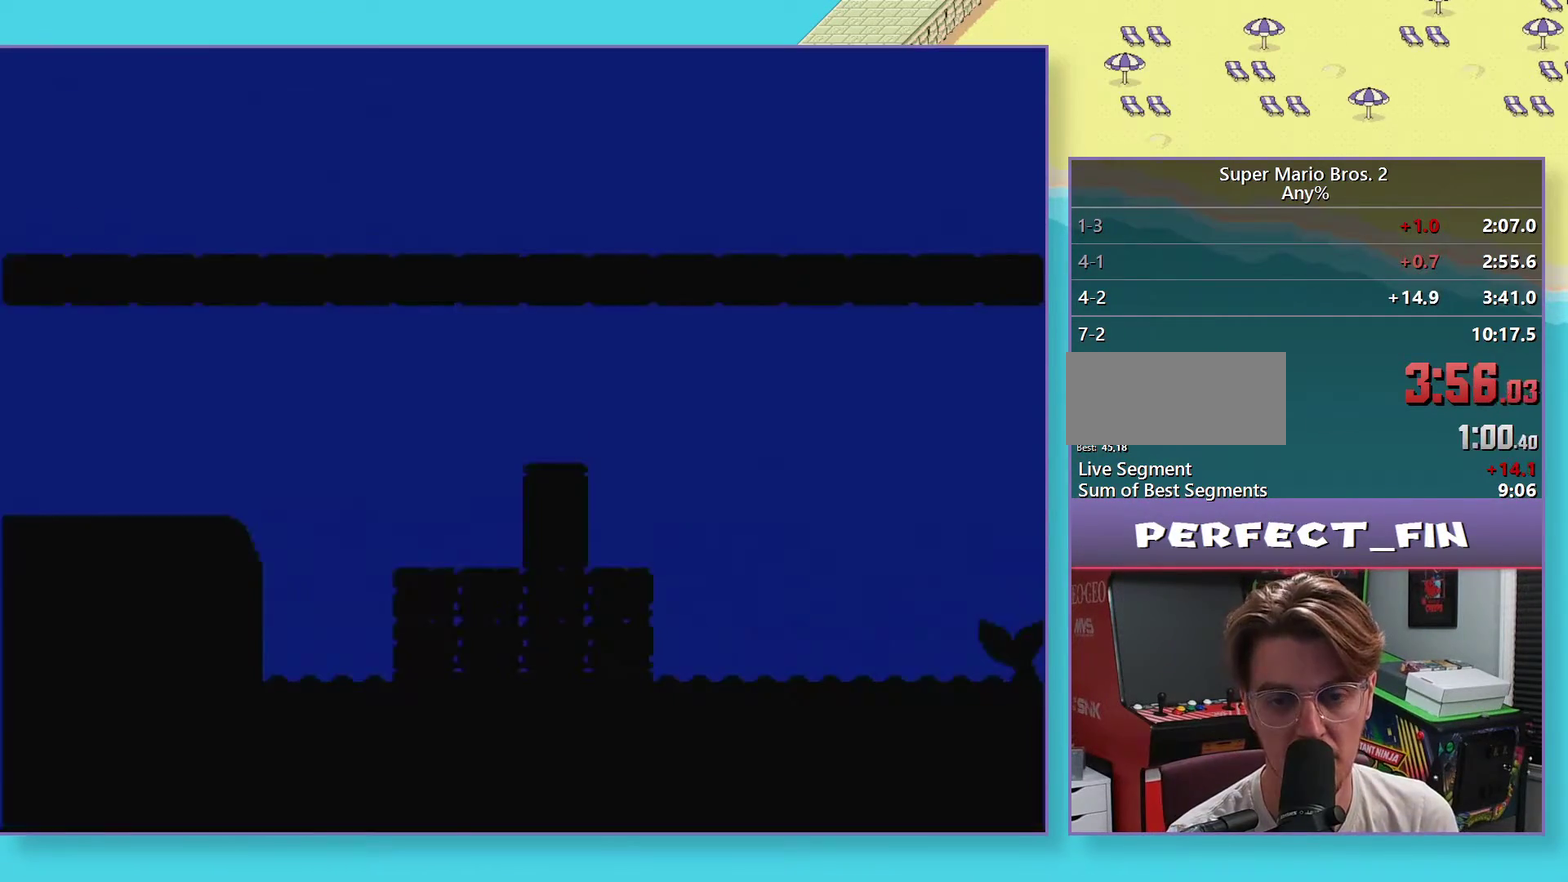
{"buttons": ["DPAD_DOWN"], "events": []}
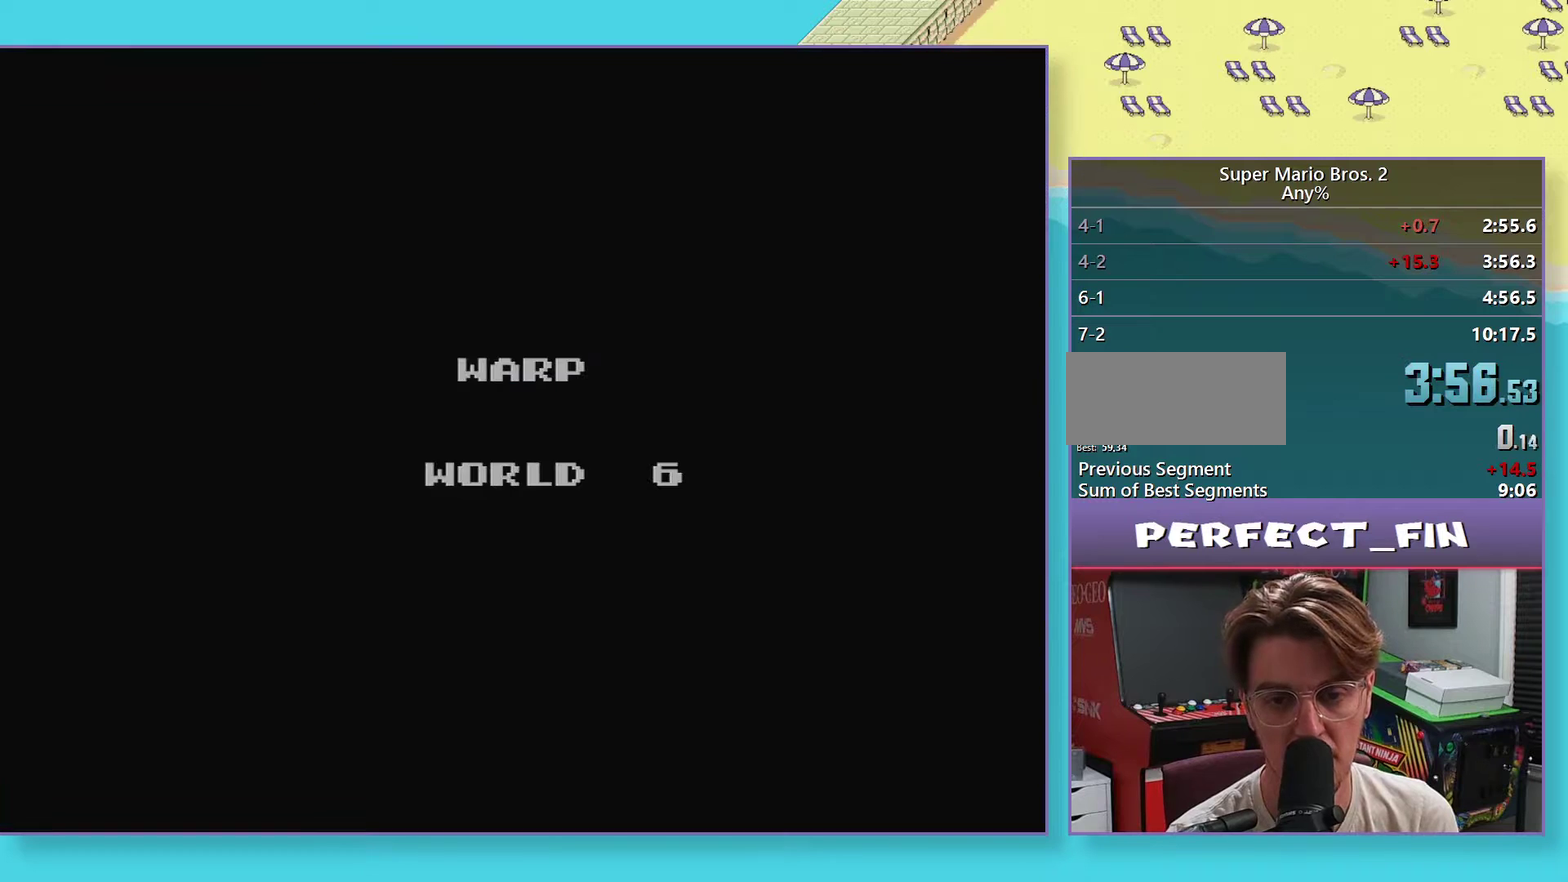
{"buttons": [], "events": [[33, "DPAD_DOWN", "up"]]}
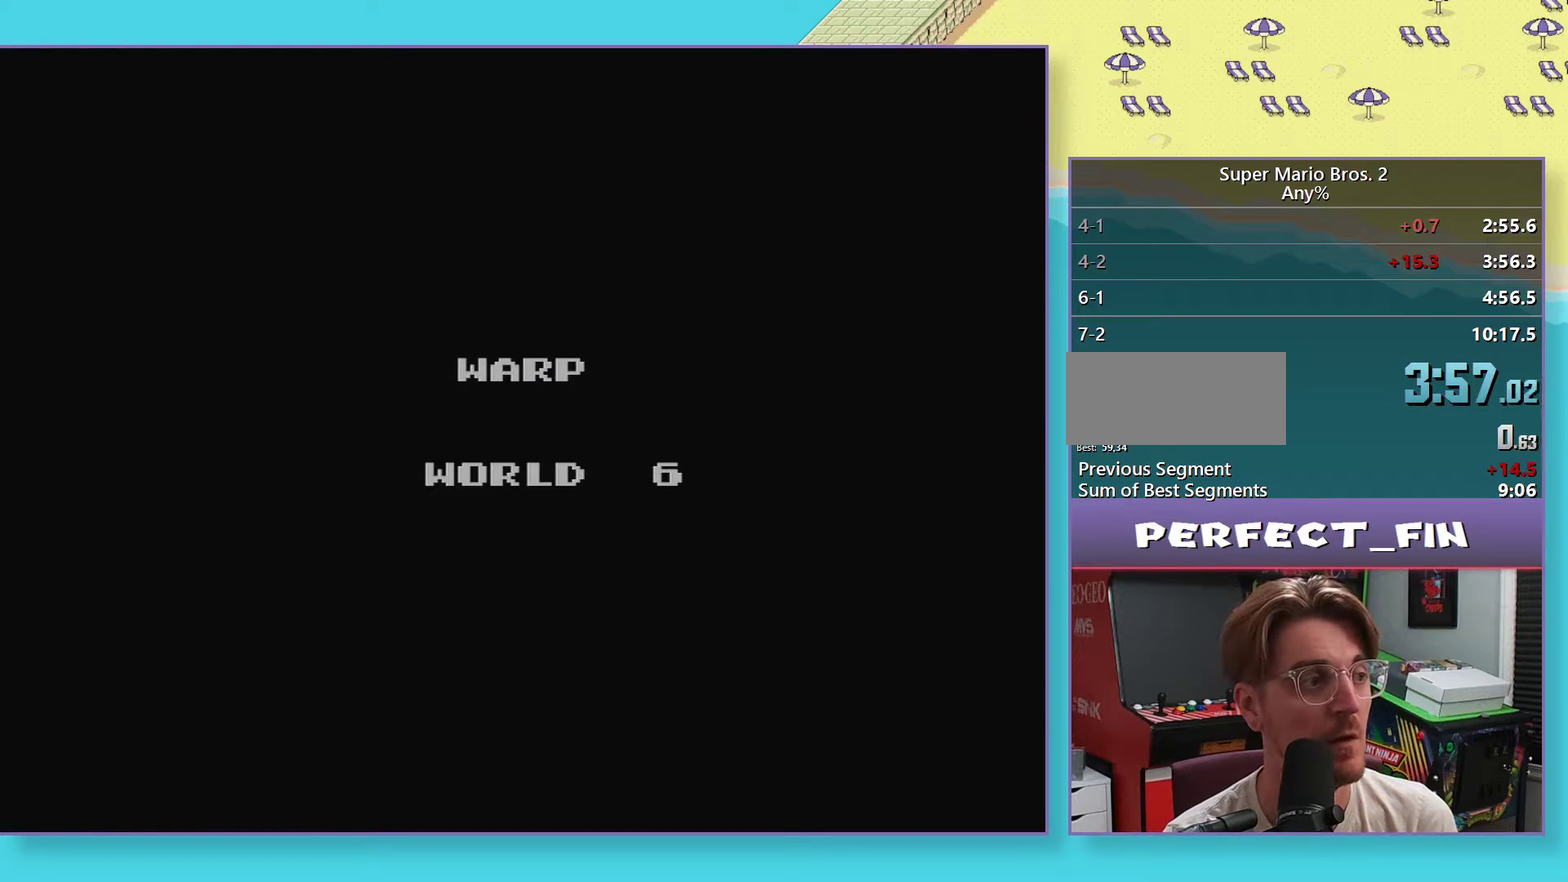
{"buttons": [], "events": []}